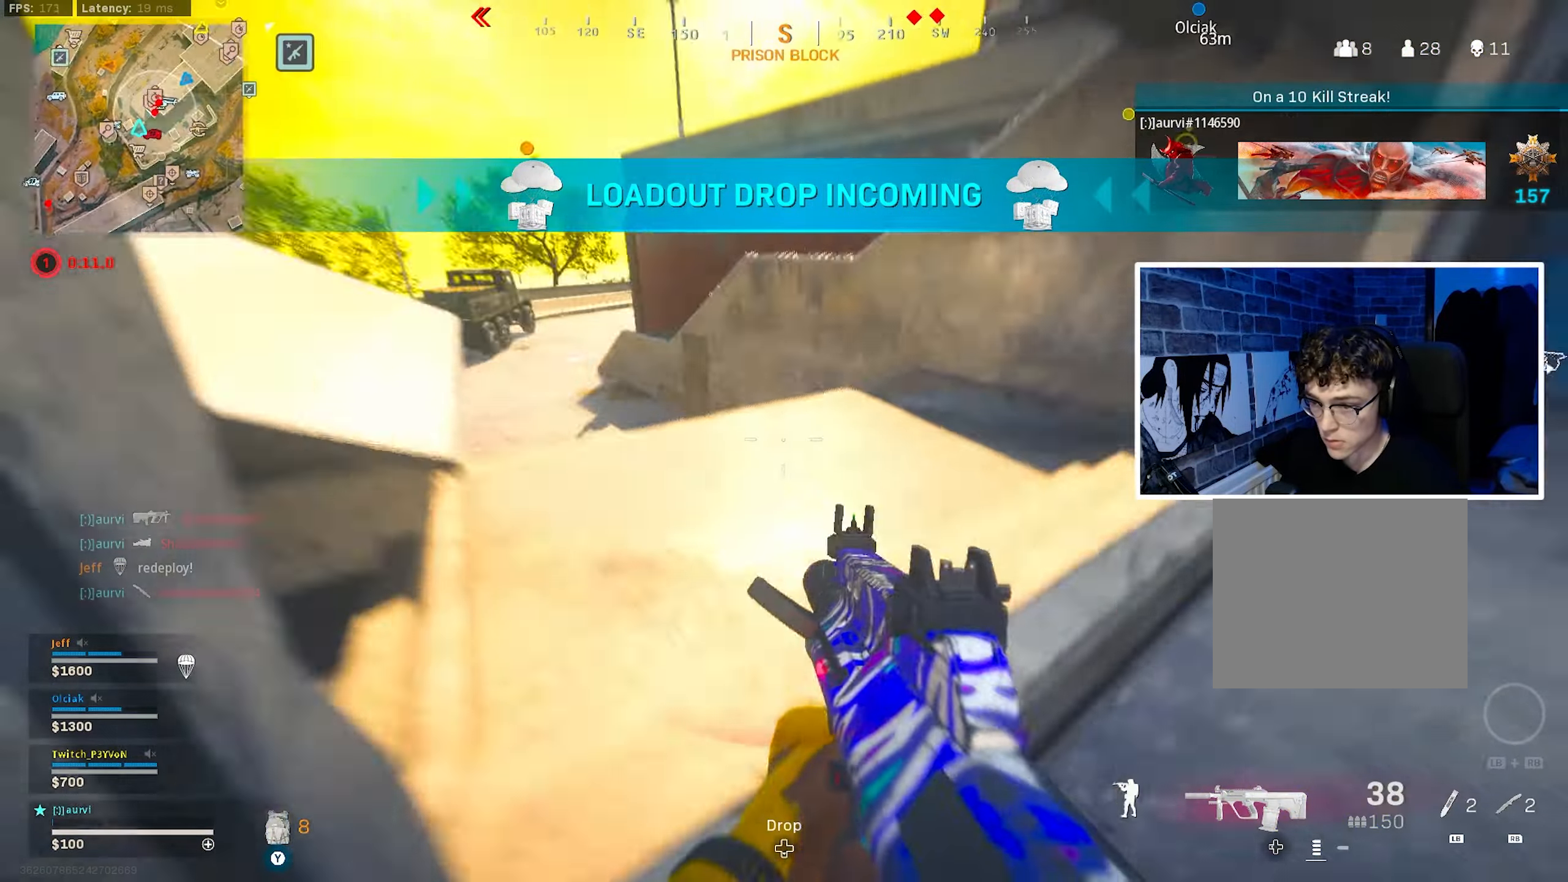
Gameplay with a controller (PlayStation layout); each line is a JSON object with the inputs held at the frame after it. "events" lists button and stick changes between this image and that frame as [ms after this image, input, new state], when the widget could be followed in between.
{"buttons": ["TRIANGLE"], "left_stick": "up", "right_stick": "center", "events": [[33, "left_stick", "up"], [50, "right_stick", "left"], [283, "TRIANGLE", "down"], [333, "L3", "up"], [333, "right_stick", "up-left"], [433, "right_stick", "center"]]}
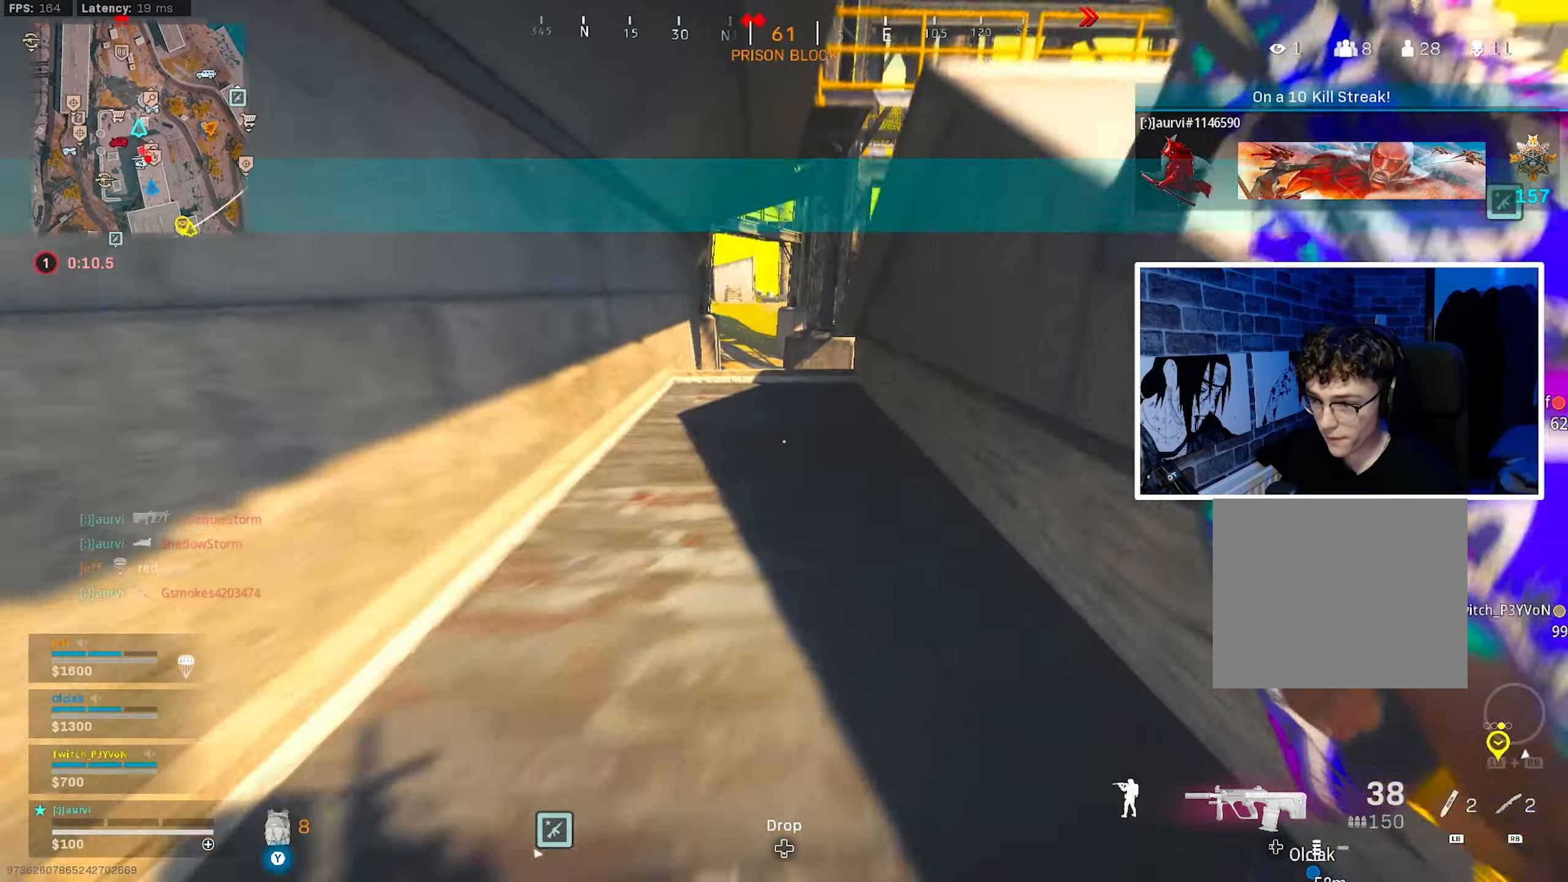
{"buttons": ["CIRCLE"], "left_stick": "up", "right_stick": "center", "events": [[133, "right_stick", "up-left"], [250, "right_stick", "center"], [333, "right_stick", "right"], [367, "TRIANGLE", "up"], [383, "CIRCLE", "down"], [483, "right_stick", "center"]]}
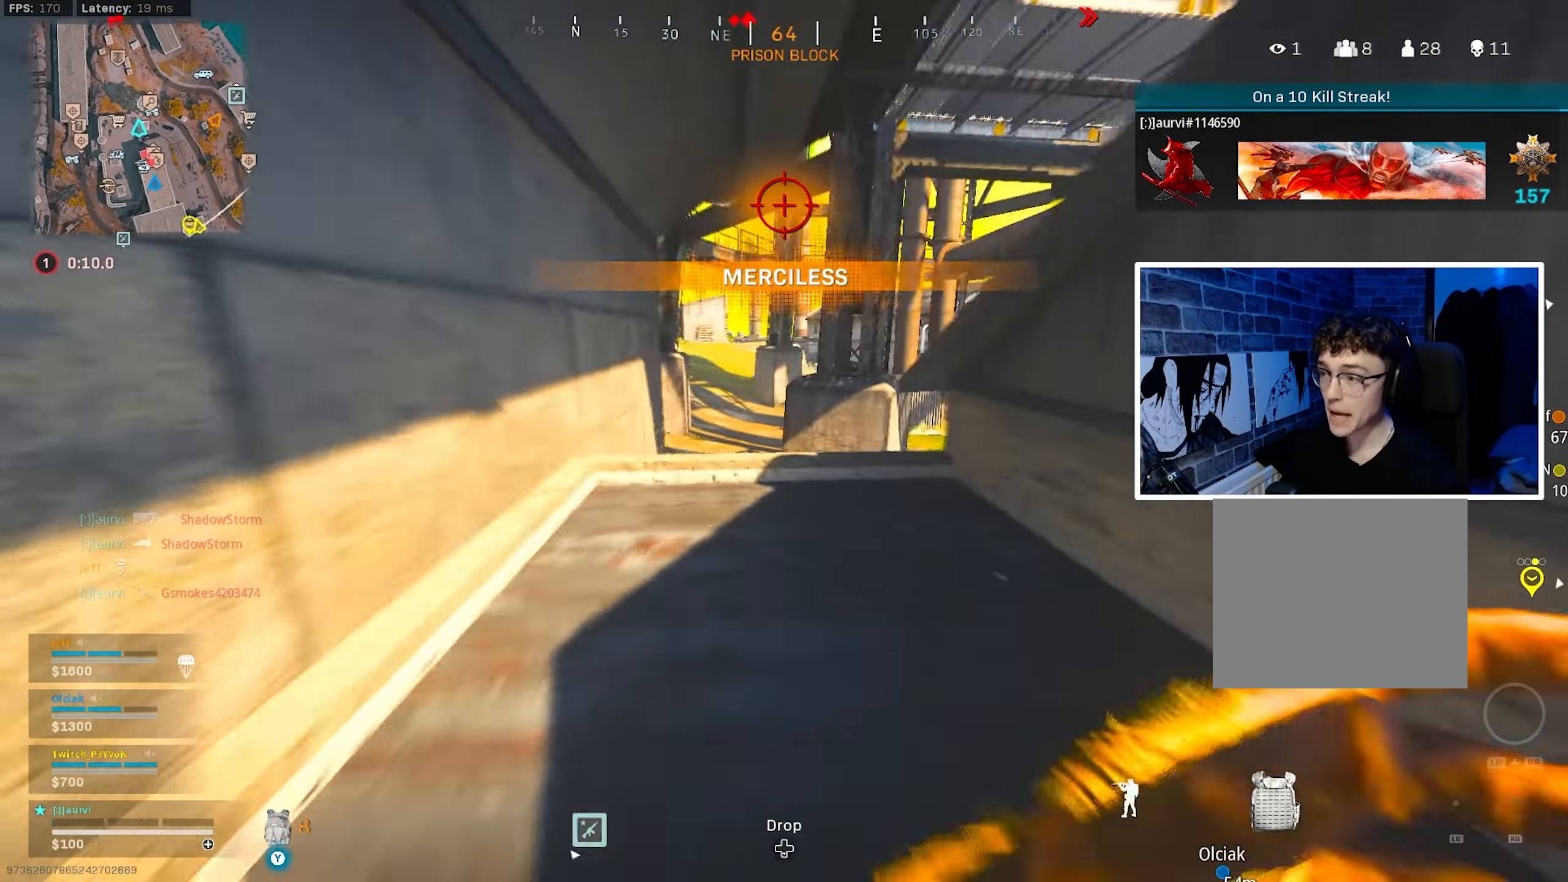
{"buttons": ["L3"], "left_stick": "up-left", "right_stick": "center", "events": [[17, "CIRCLE", "up"], [83, "right_stick", "right"], [100, "CIRCLE", "down"], [167, "CROSS", "down"], [183, "right_stick", "center"], [217, "CIRCLE", "up"], [317, "CROSS", "up"], [333, "left_stick", "up-left"], [400, "L3", "down"]]}
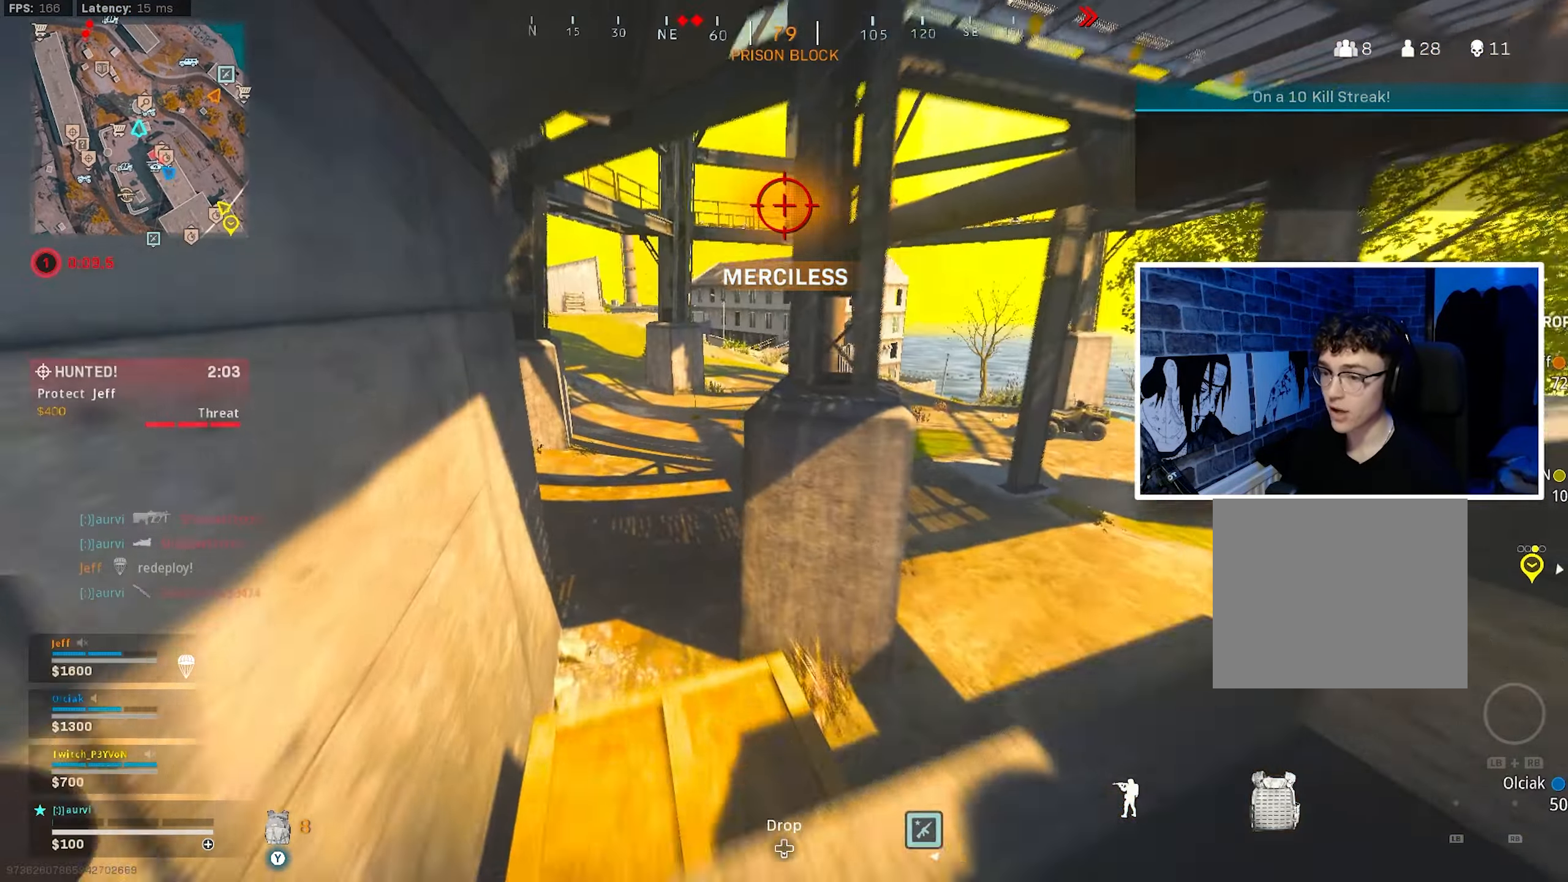
{"buttons": [], "left_stick": "up", "right_stick": "center", "events": [[17, "right_stick", "left"], [100, "L3", "up"], [150, "left_stick", "up"], [200, "right_stick", "center"]]}
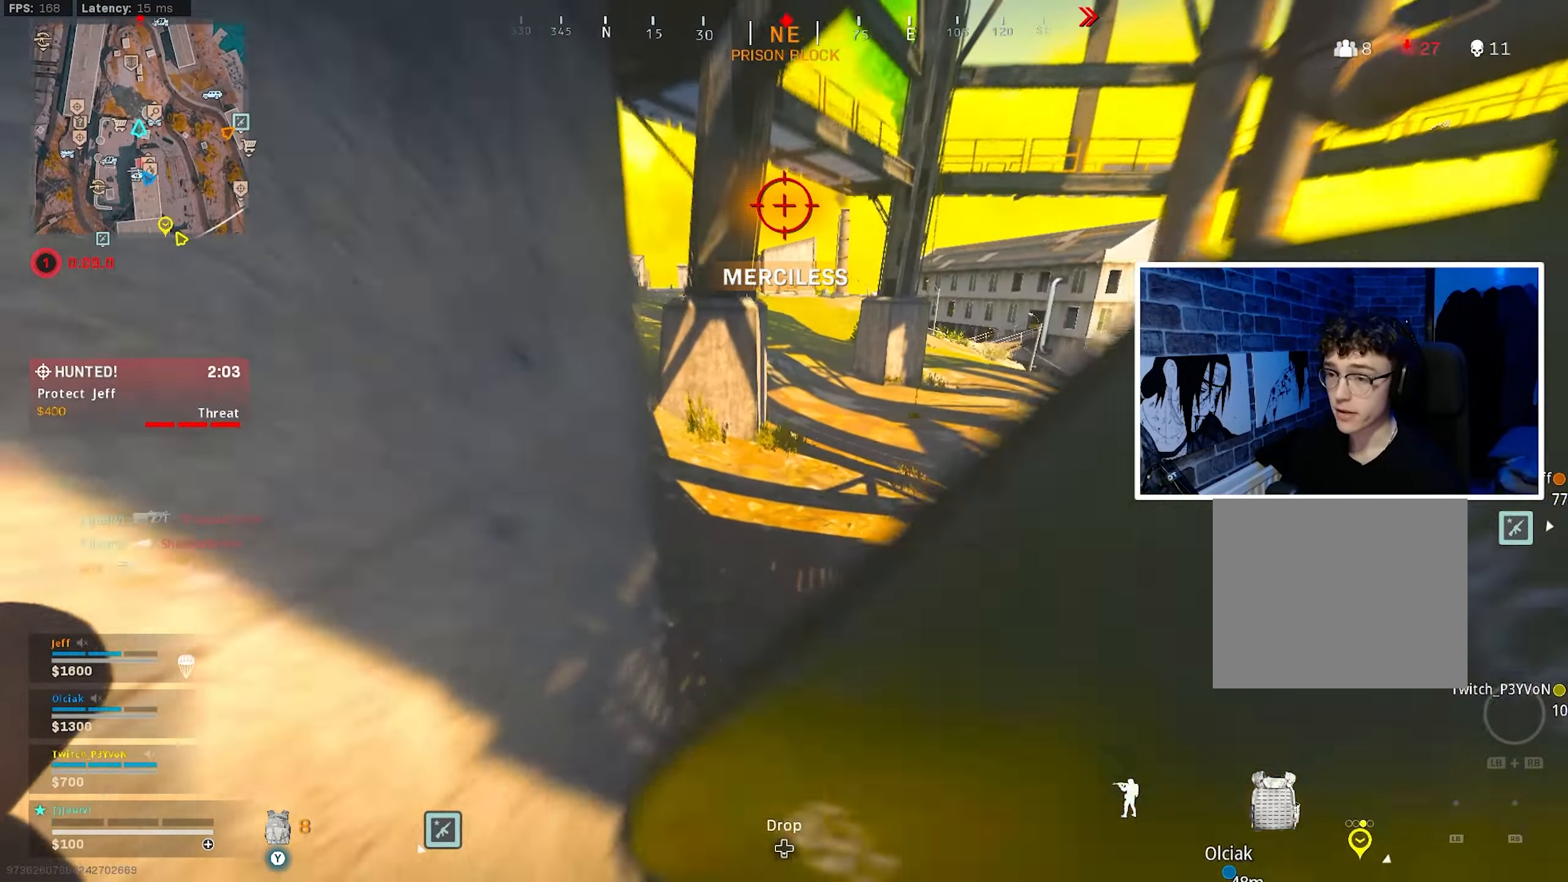
{"buttons": ["CIRCLE"], "left_stick": "up", "right_stick": "up-left", "events": [[183, "right_stick", "left"], [283, "right_stick", "up-left"], [367, "CIRCLE", "down"]]}
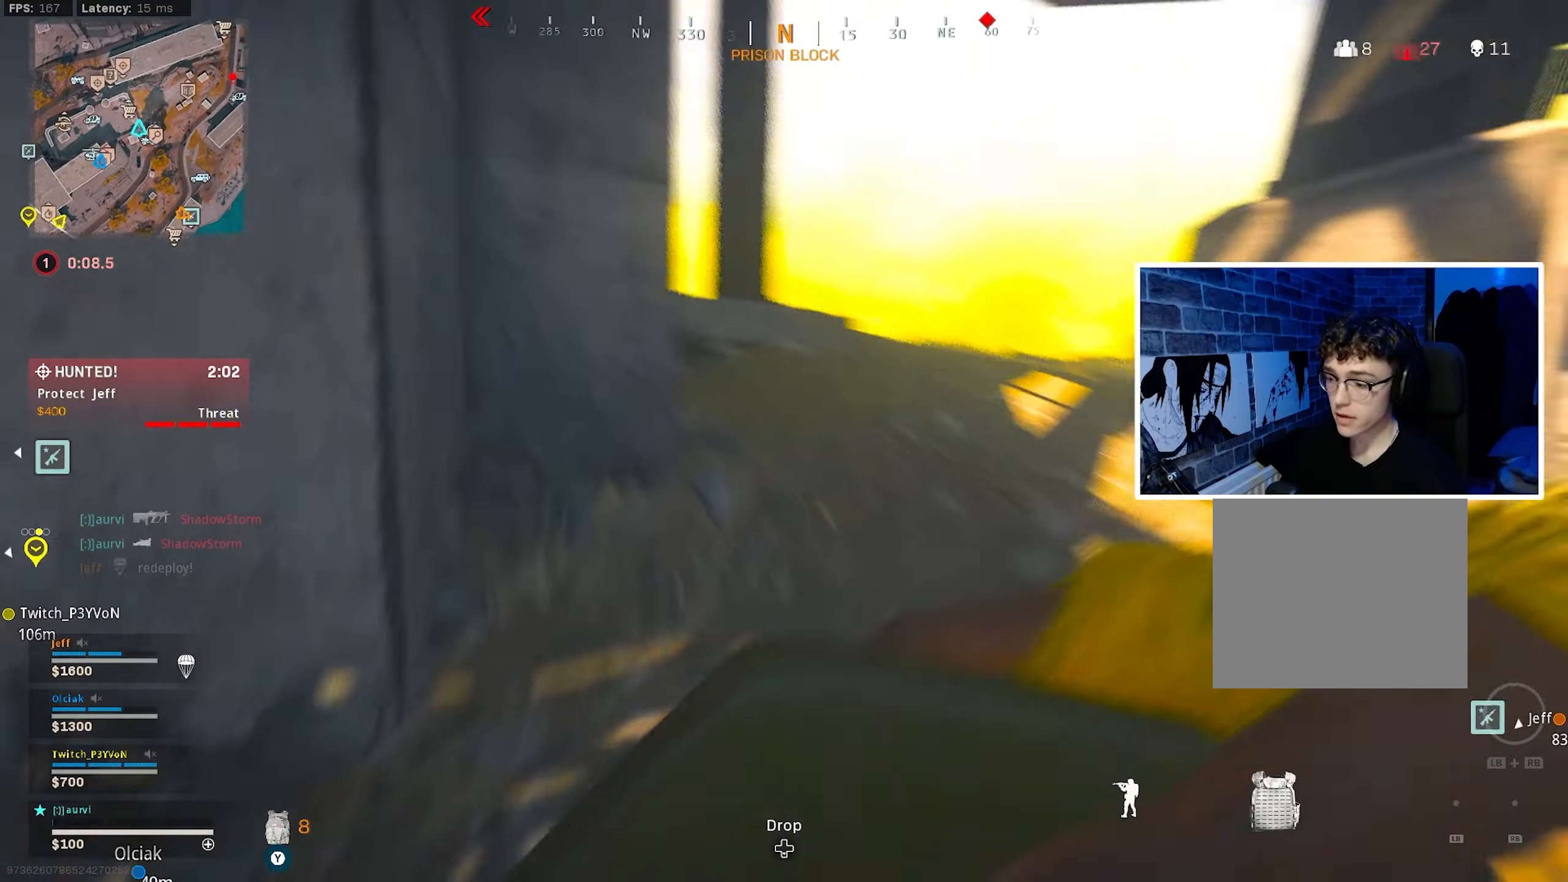
{"buttons": [], "left_stick": "up-left", "right_stick": "left", "events": [[17, "CIRCLE", "up"], [50, "right_stick", "center"], [100, "CIRCLE", "down"], [134, "CROSS", "down"], [150, "right_stick", "left"], [217, "CIRCLE", "up"], [217, "right_stick", "center"], [317, "CROSS", "up"], [334, "right_stick", "left"], [400, "right_stick", "center"], [434, "left_stick", "up-left"], [484, "right_stick", "left"]]}
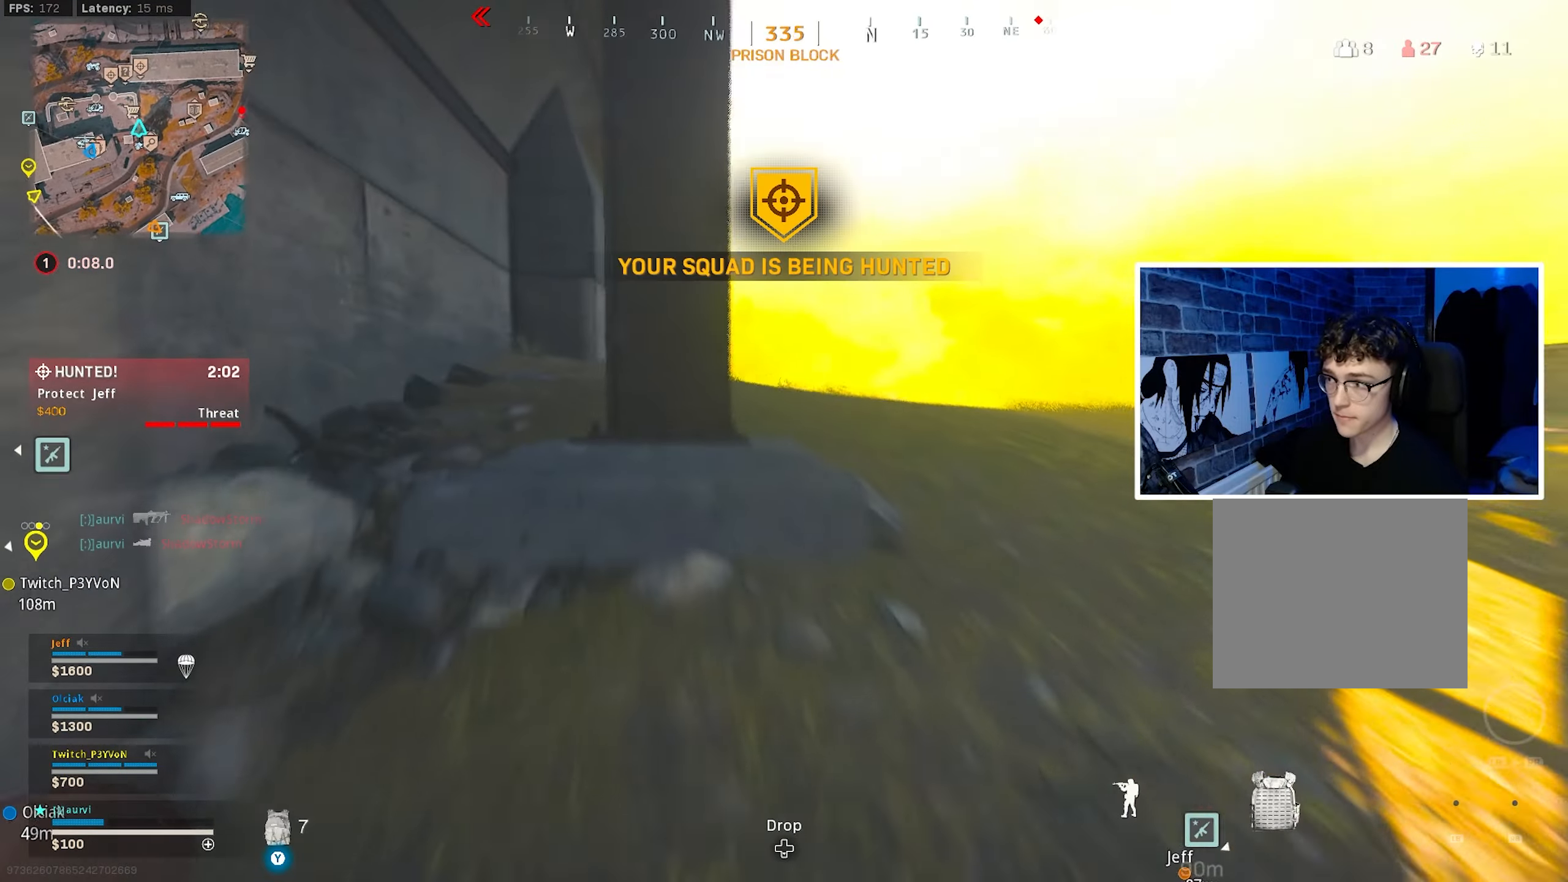
{"buttons": [], "left_stick": "up-left", "right_stick": "right", "events": [[184, "right_stick", "center"], [467, "right_stick", "right"]]}
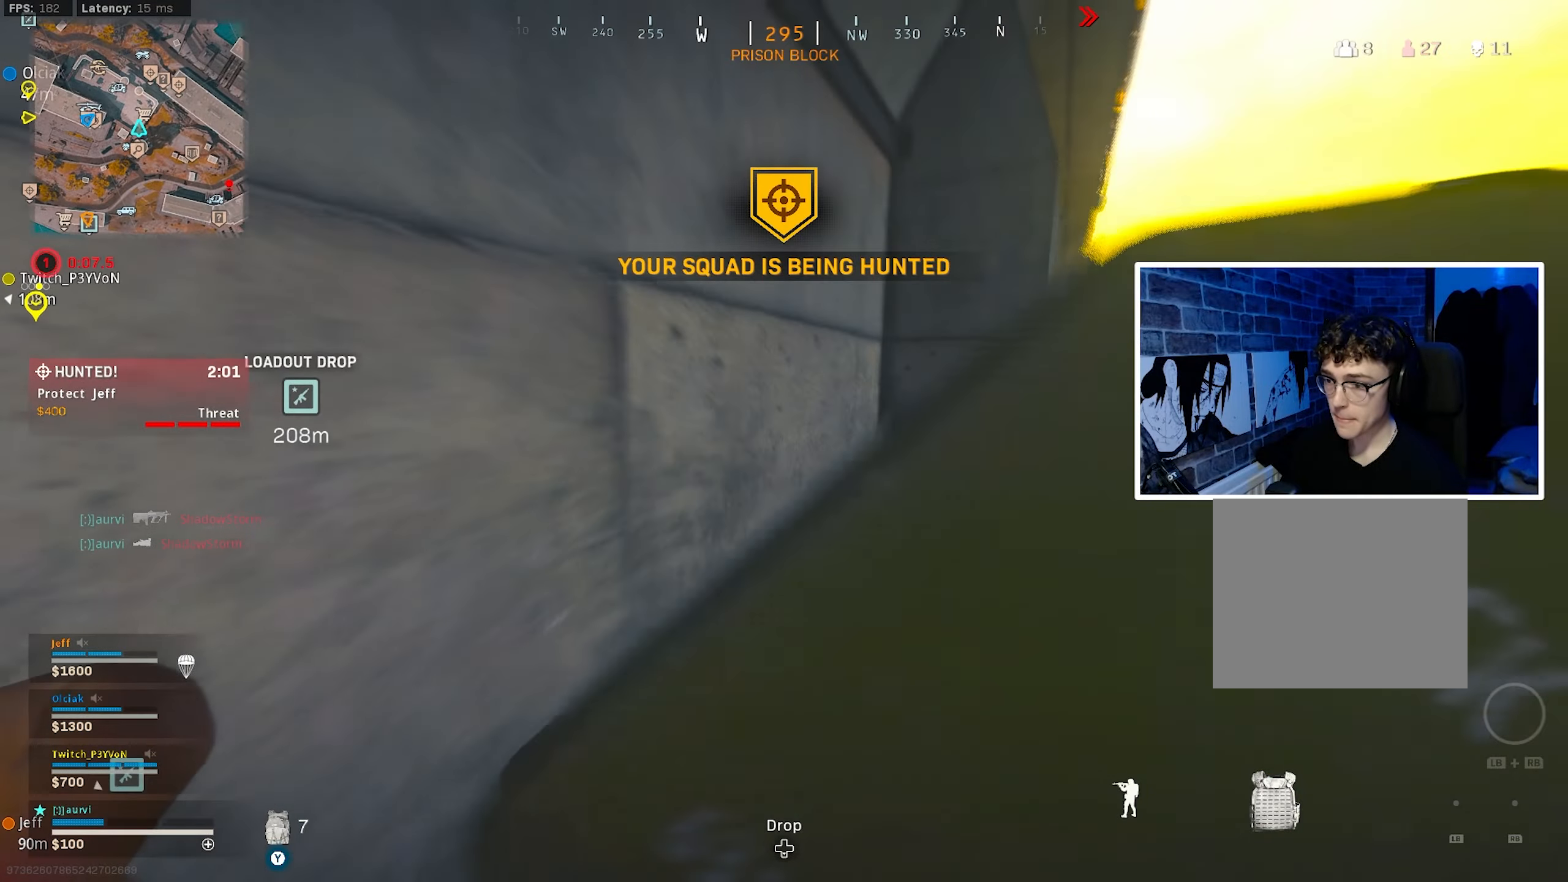
{"buttons": [], "left_stick": "center", "right_stick": "right", "events": [[84, "left_stick", "down-left"], [150, "right_stick", "center"], [250, "left_stick", "center"], [434, "right_stick", "right"]]}
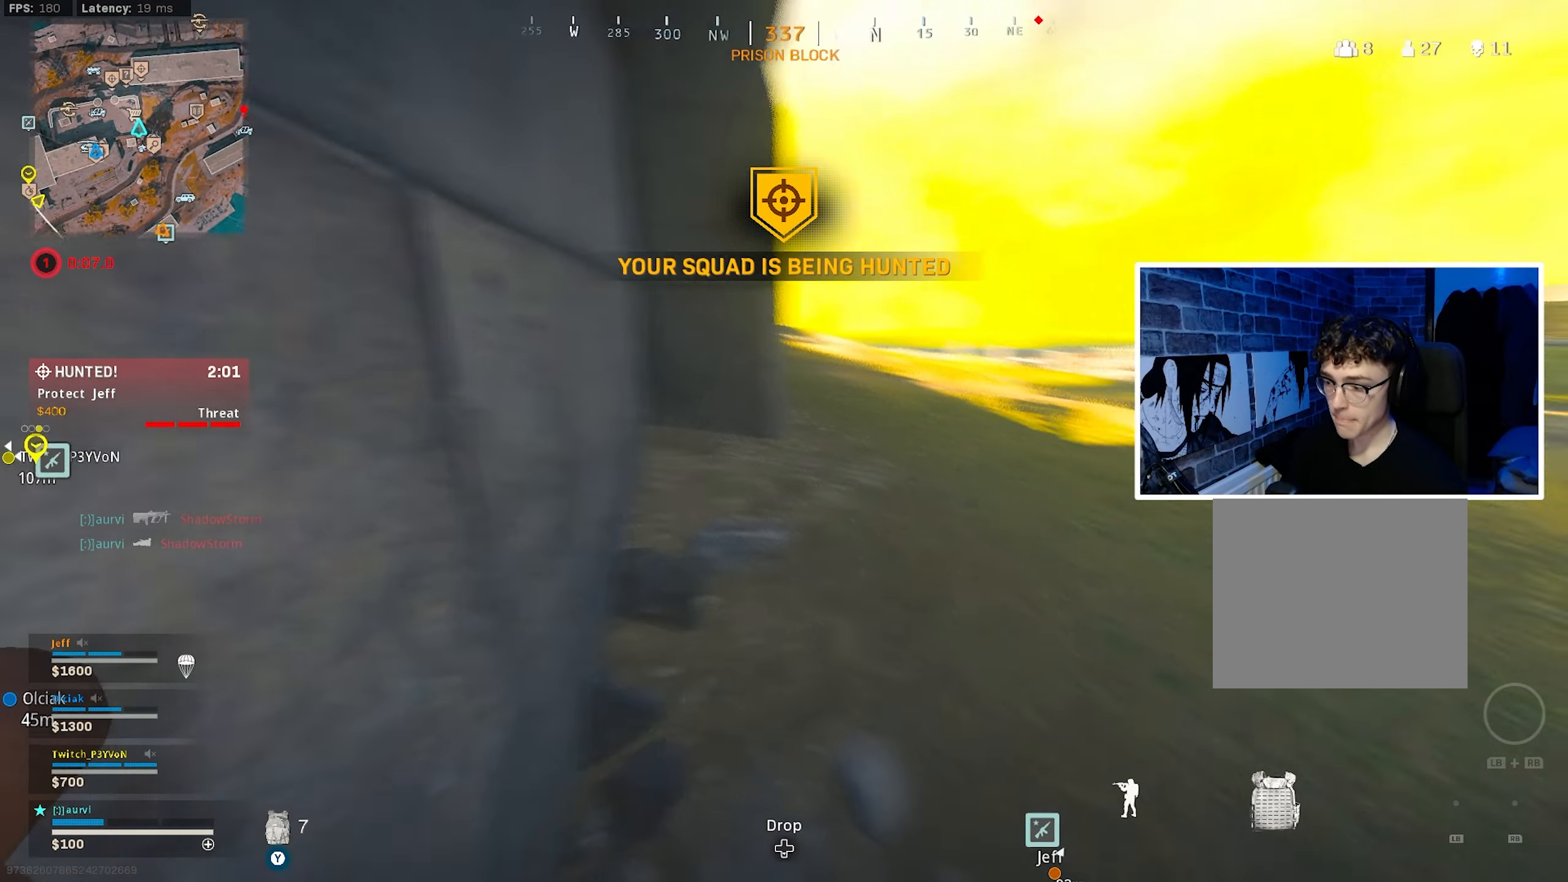
{"buttons": [], "left_stick": "center", "right_stick": "center", "events": [[317, "right_stick", "center"]]}
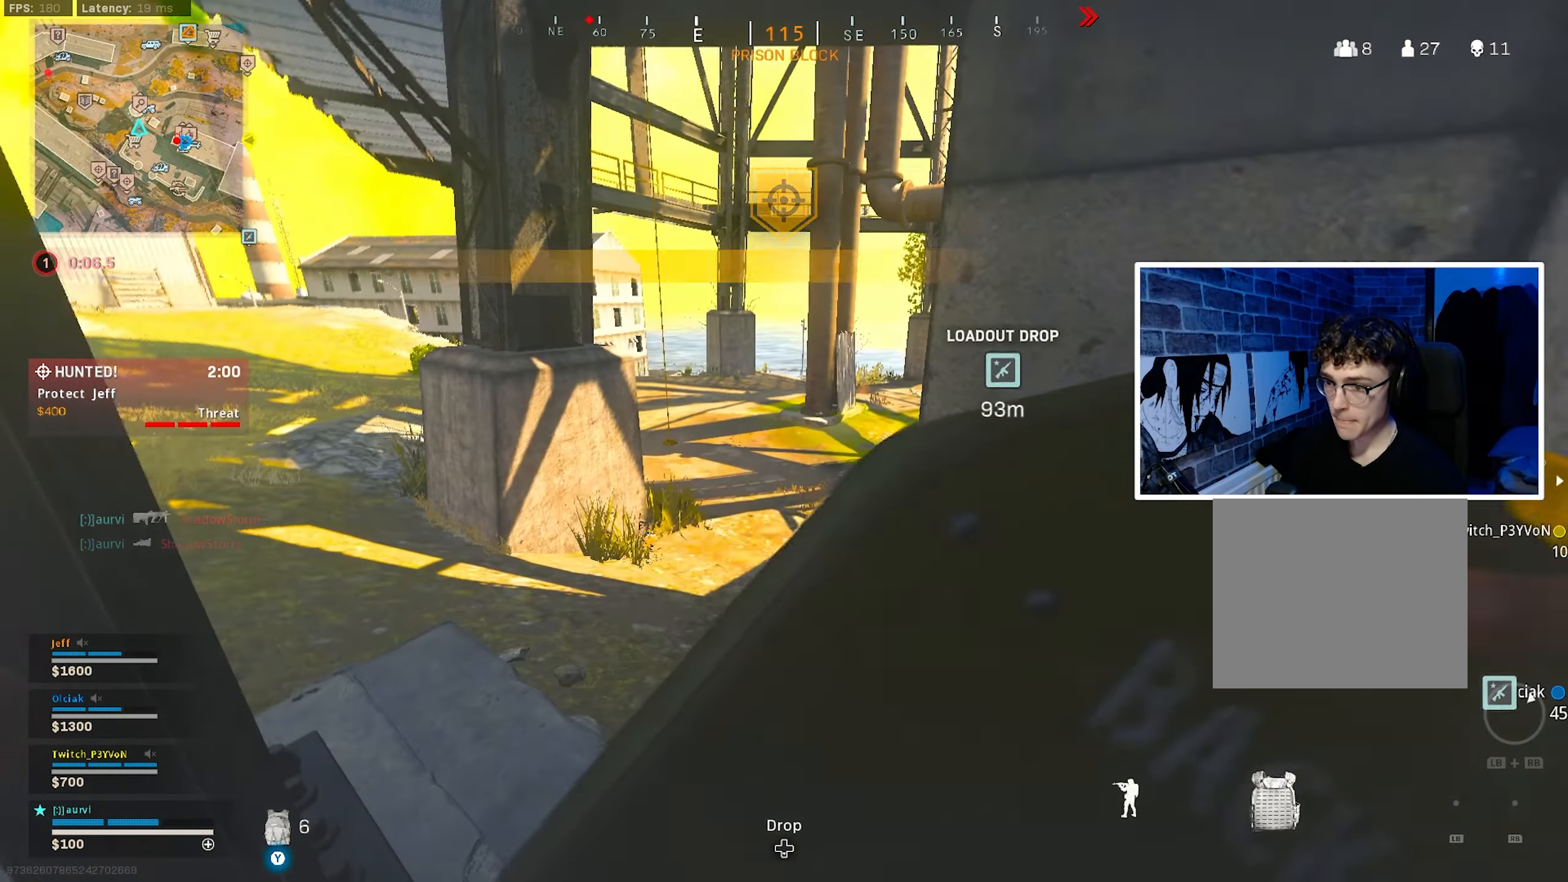
{"buttons": [], "left_stick": "center", "right_stick": "center", "events": [[200, "left_stick", "right"], [234, "right_stick", "right"], [317, "right_stick", "center"], [500, "left_stick", "center"]]}
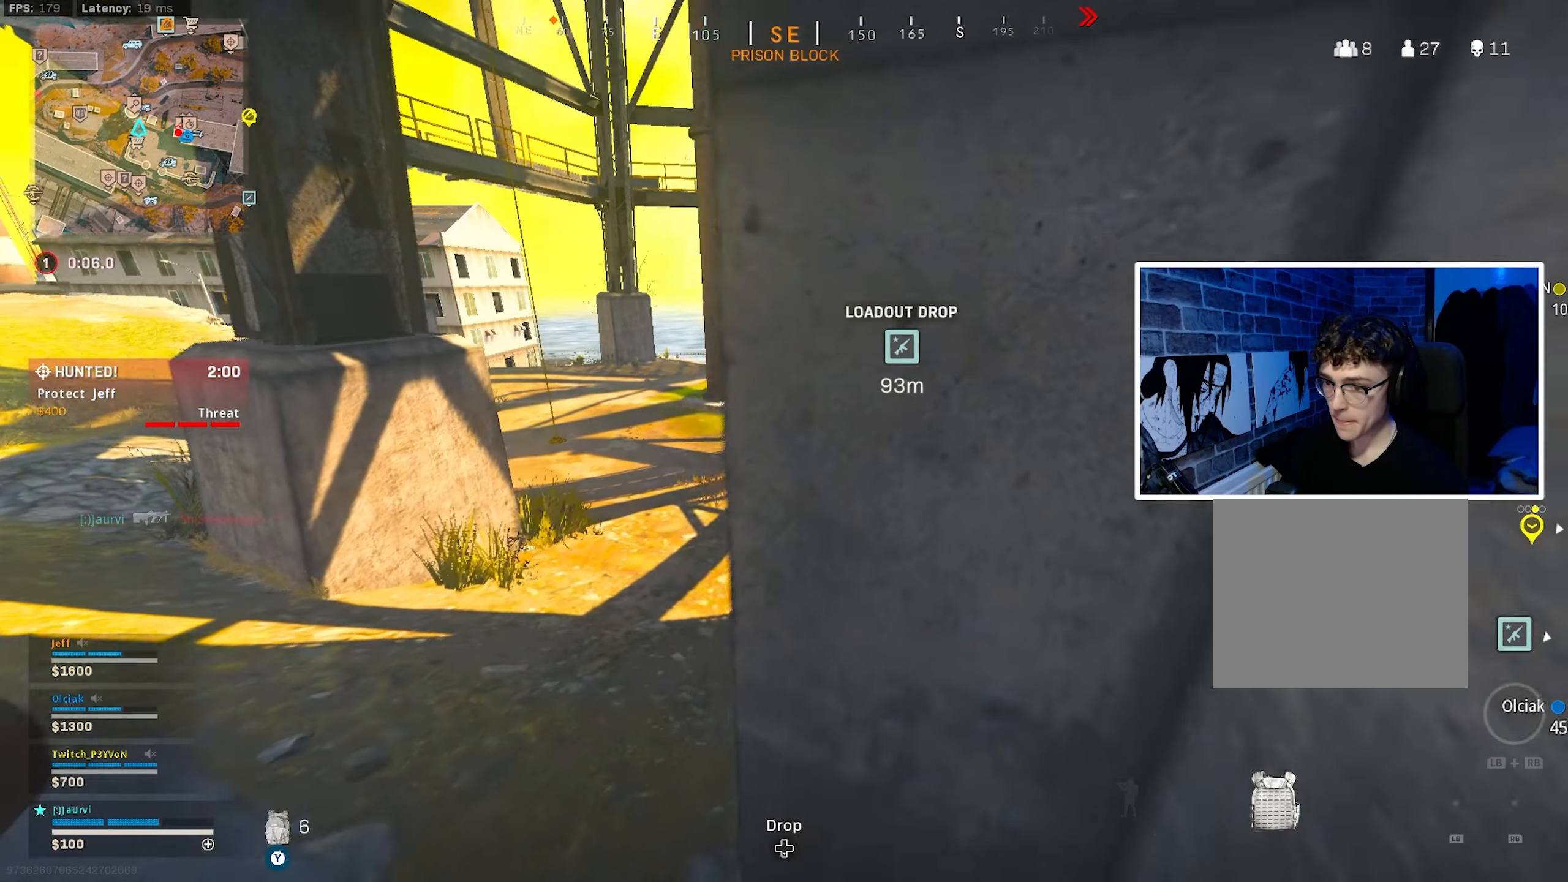
{"buttons": [], "left_stick": "right", "right_stick": "down-left", "events": [[400, "right_stick", "left"], [417, "left_stick", "right"], [467, "right_stick", "down-left"]]}
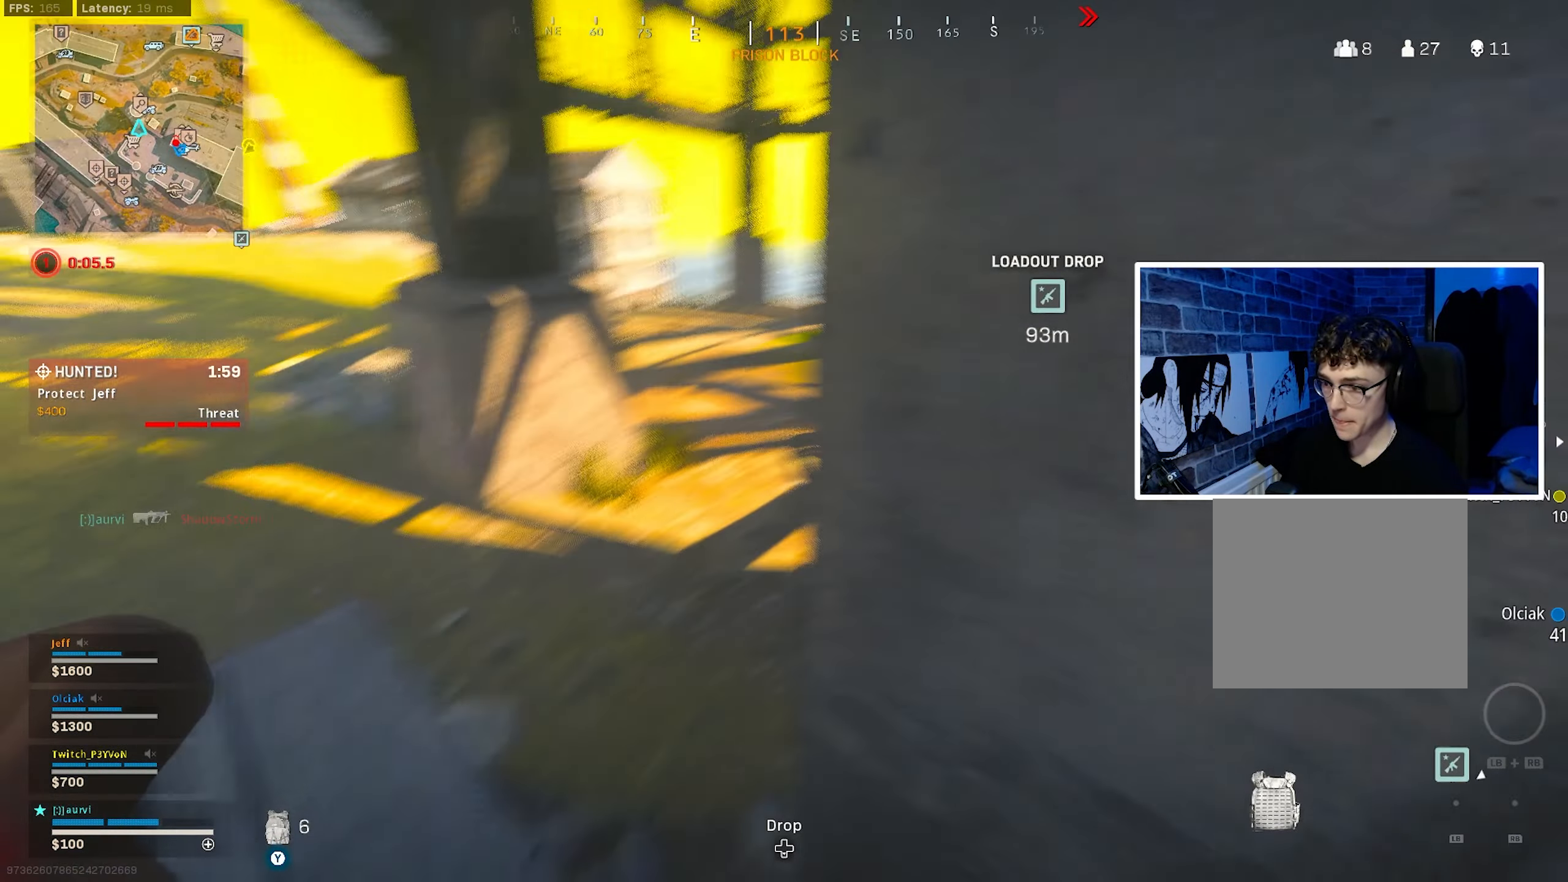
{"buttons": [], "left_stick": "center", "right_stick": "center", "events": [[67, "right_stick", "center"], [267, "left_stick", "center"]]}
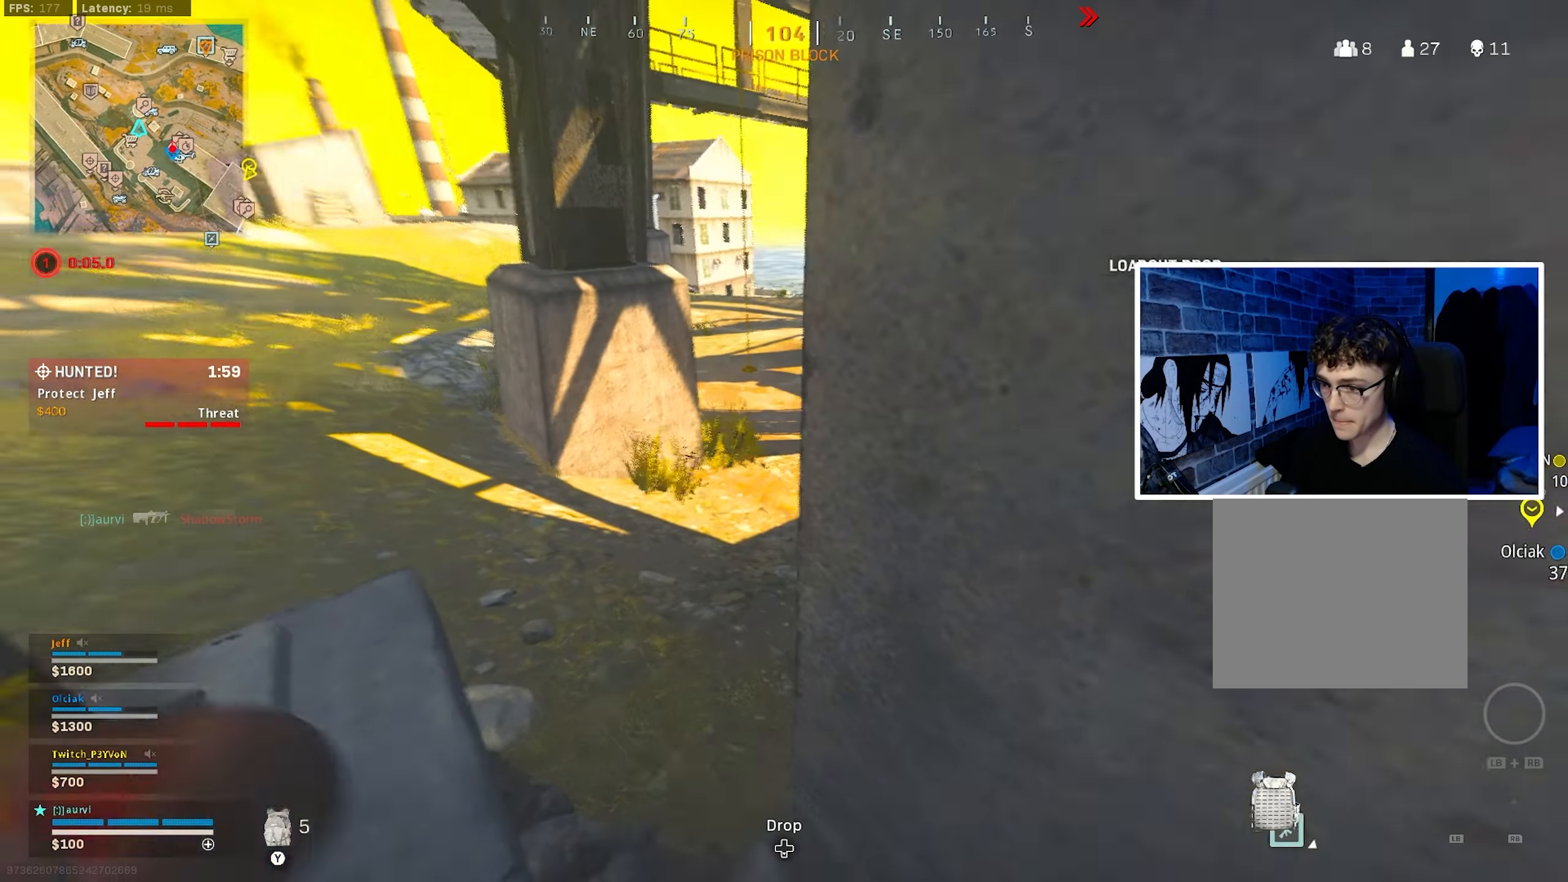
{"buttons": [], "left_stick": "down-left", "right_stick": "down", "events": [[17, "left_stick", "right"], [384, "right_stick", "down"], [484, "left_stick", "down-left"]]}
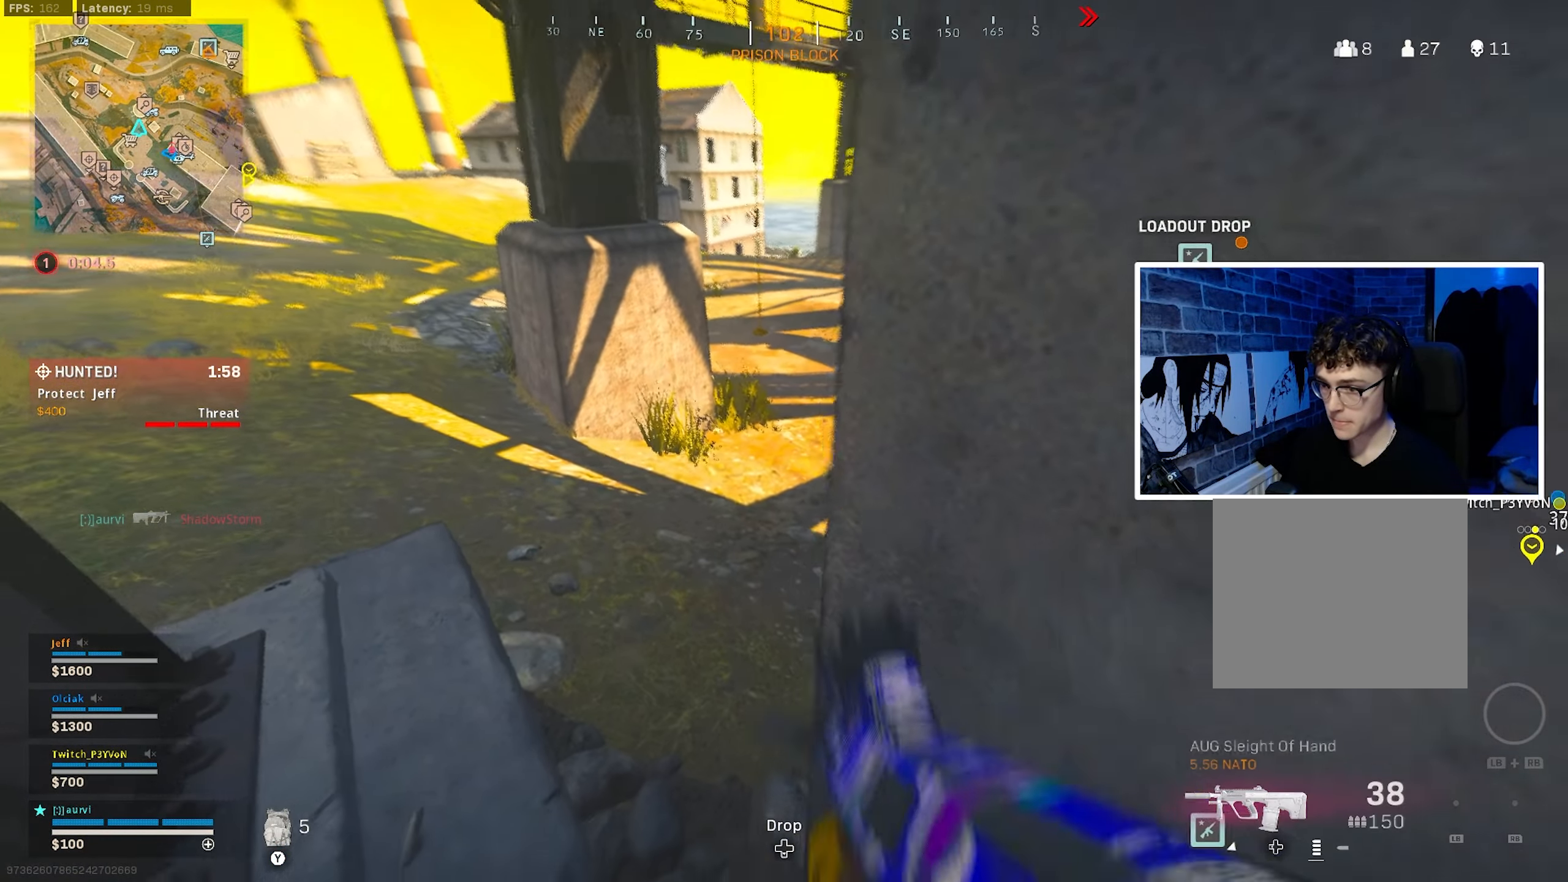
{"buttons": ["CROSS", "L2", "R2"], "left_stick": "down-left", "right_stick": "down-right", "events": [[34, "right_stick", "center"], [250, "L2", "down"], [250, "R2", "down"], [250, "right_stick", "up-right"], [350, "CROSS", "down"], [350, "right_stick", "center"], [400, "right_stick", "down"], [500, "right_stick", "down-right"]]}
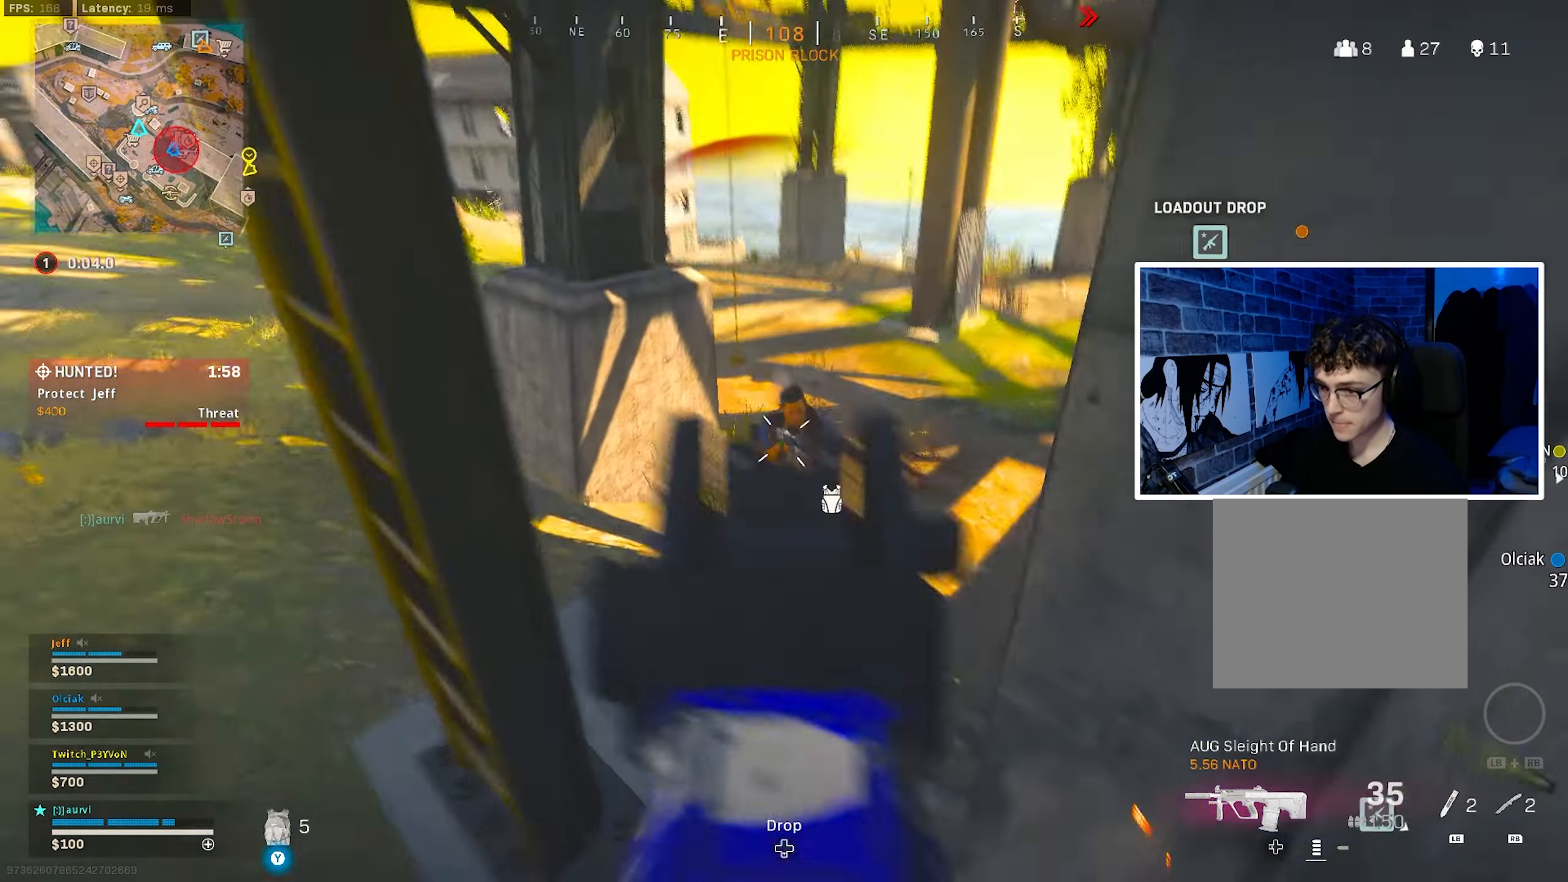
{"buttons": ["R2"], "left_stick": "up-right", "right_stick": "down", "events": [[17, "CROSS", "up"], [100, "right_stick", "center"], [150, "right_stick", "up"], [334, "right_stick", "down"], [450, "left_stick", "up-right"], [500, "L2", "up"]]}
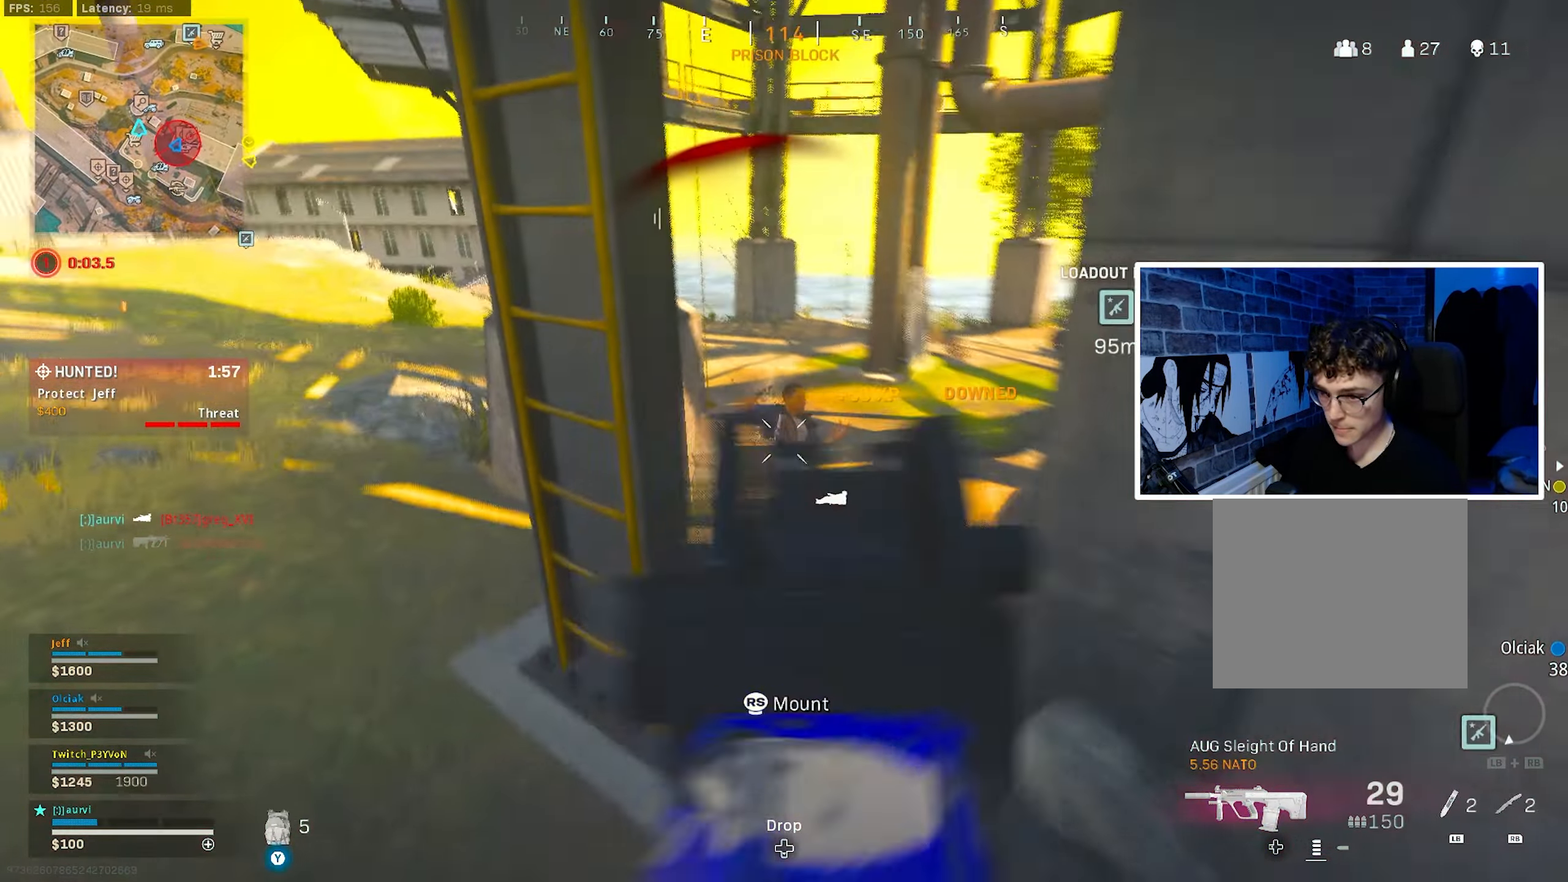
{"buttons": ["L2", "R2"], "left_stick": "up-right", "right_stick": "up-right", "events": [[100, "L2", "down"], [100, "R2", "up"], [133, "left_stick", "up-left"], [166, "R2", "down"], [200, "left_stick", "left"], [300, "left_stick", "up-right"], [366, "right_stick", "center"], [450, "right_stick", "up-right"]]}
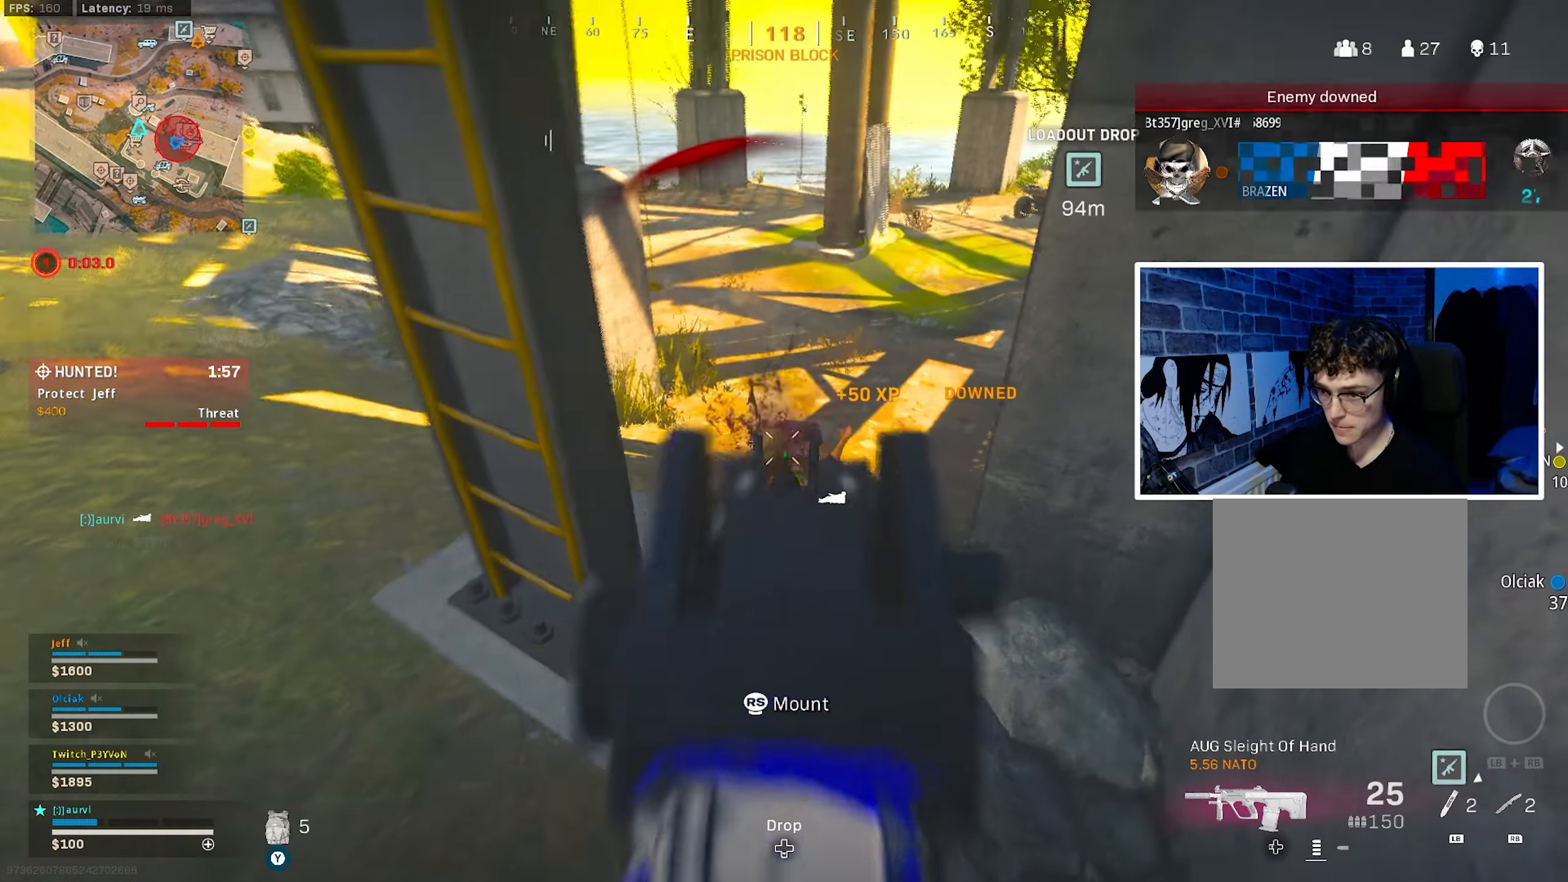
{"buttons": [], "left_stick": "left", "right_stick": "left", "events": [[16, "left_stick", "center"], [16, "right_stick", "down-right"], [216, "right_stick", "center"], [283, "left_stick", "down"], [350, "right_stick", "left"], [366, "left_stick", "down-left"], [383, "L2", "up"], [400, "R2", "up"], [466, "left_stick", "left"]]}
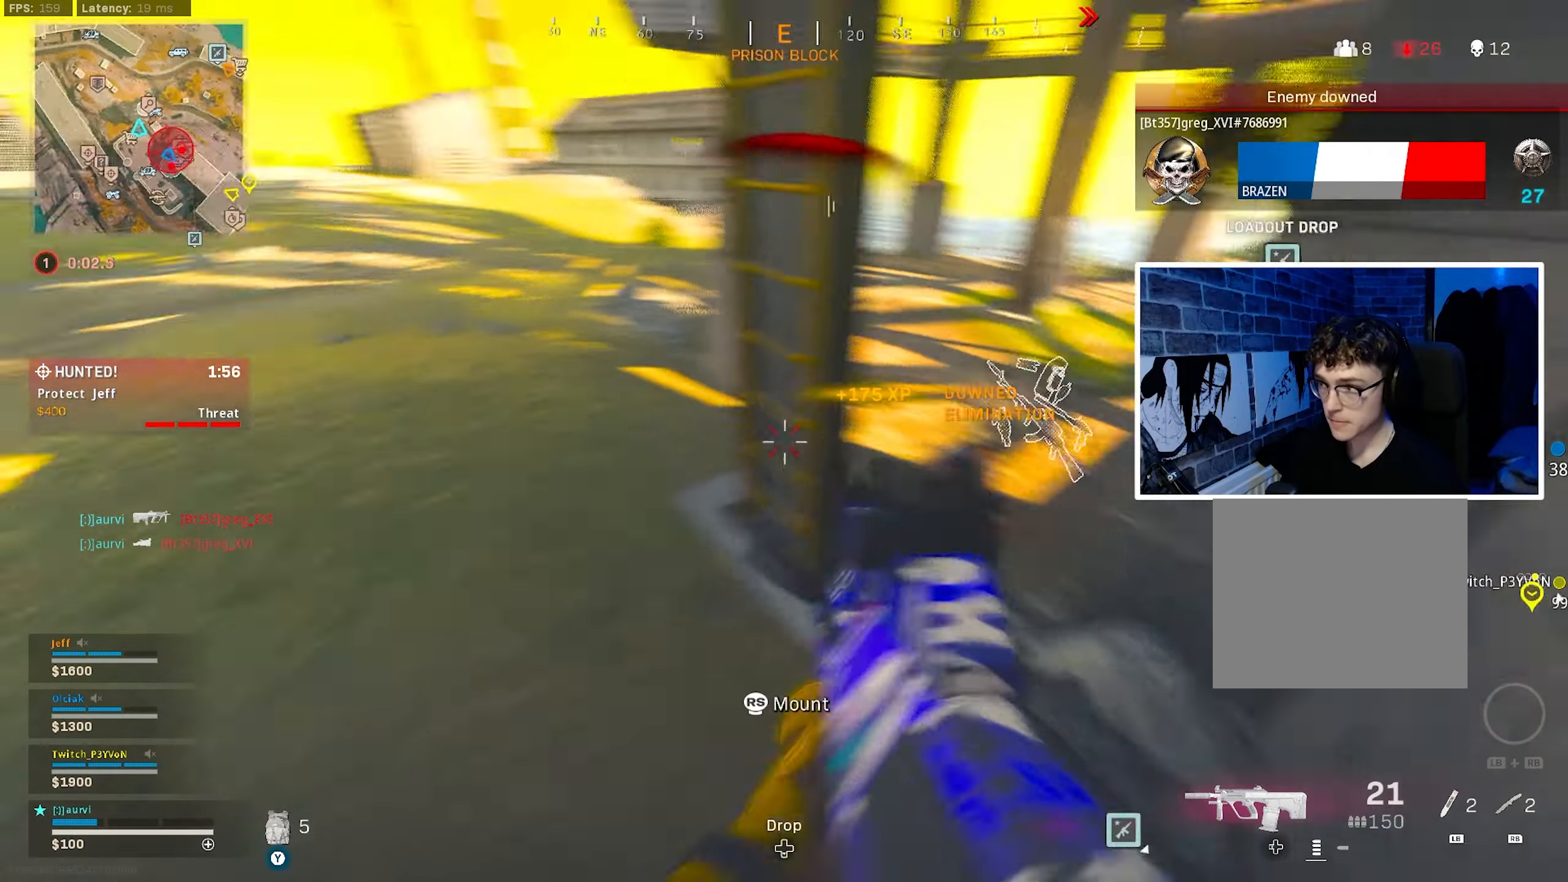
{"buttons": [], "left_stick": "up-left", "right_stick": "up-left", "events": [[16, "left_stick", "up-left"], [16, "right_stick", "up-left"], [133, "L3", "down"], [133, "left_stick", "up"], [200, "right_stick", "center"], [250, "right_stick", "left"], [300, "L3", "up"], [400, "SQUARE", "down"], [466, "SQUARE", "up"], [466, "left_stick", "up-left"], [500, "right_stick", "up-left"]]}
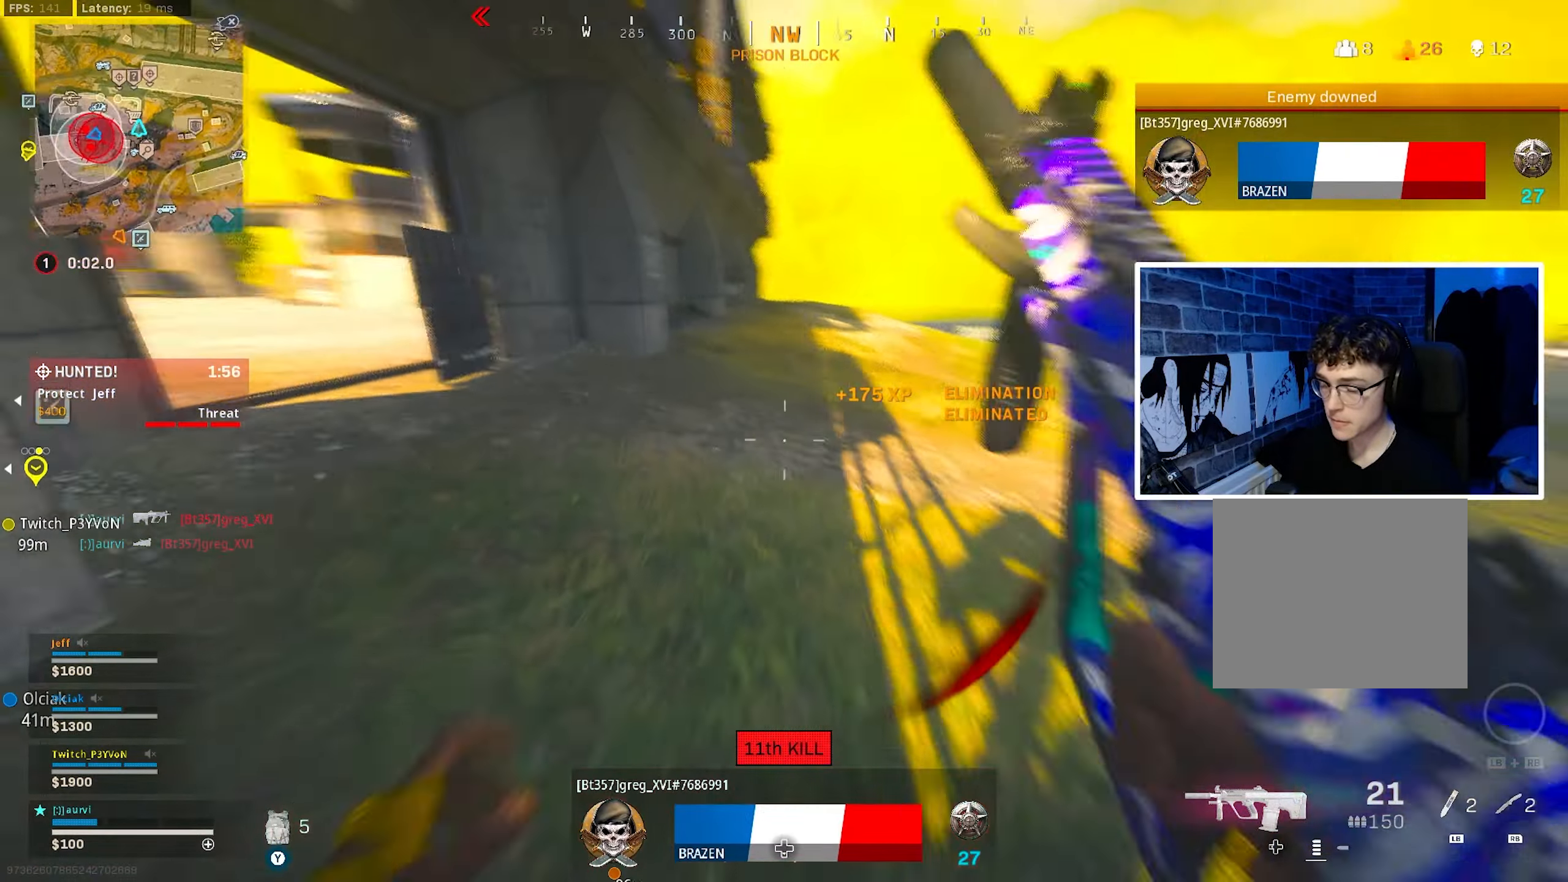
{"buttons": [], "left_stick": "up-left", "right_stick": "center", "events": [[133, "right_stick", "center"], [250, "right_stick", "left"], [400, "right_stick", "center"]]}
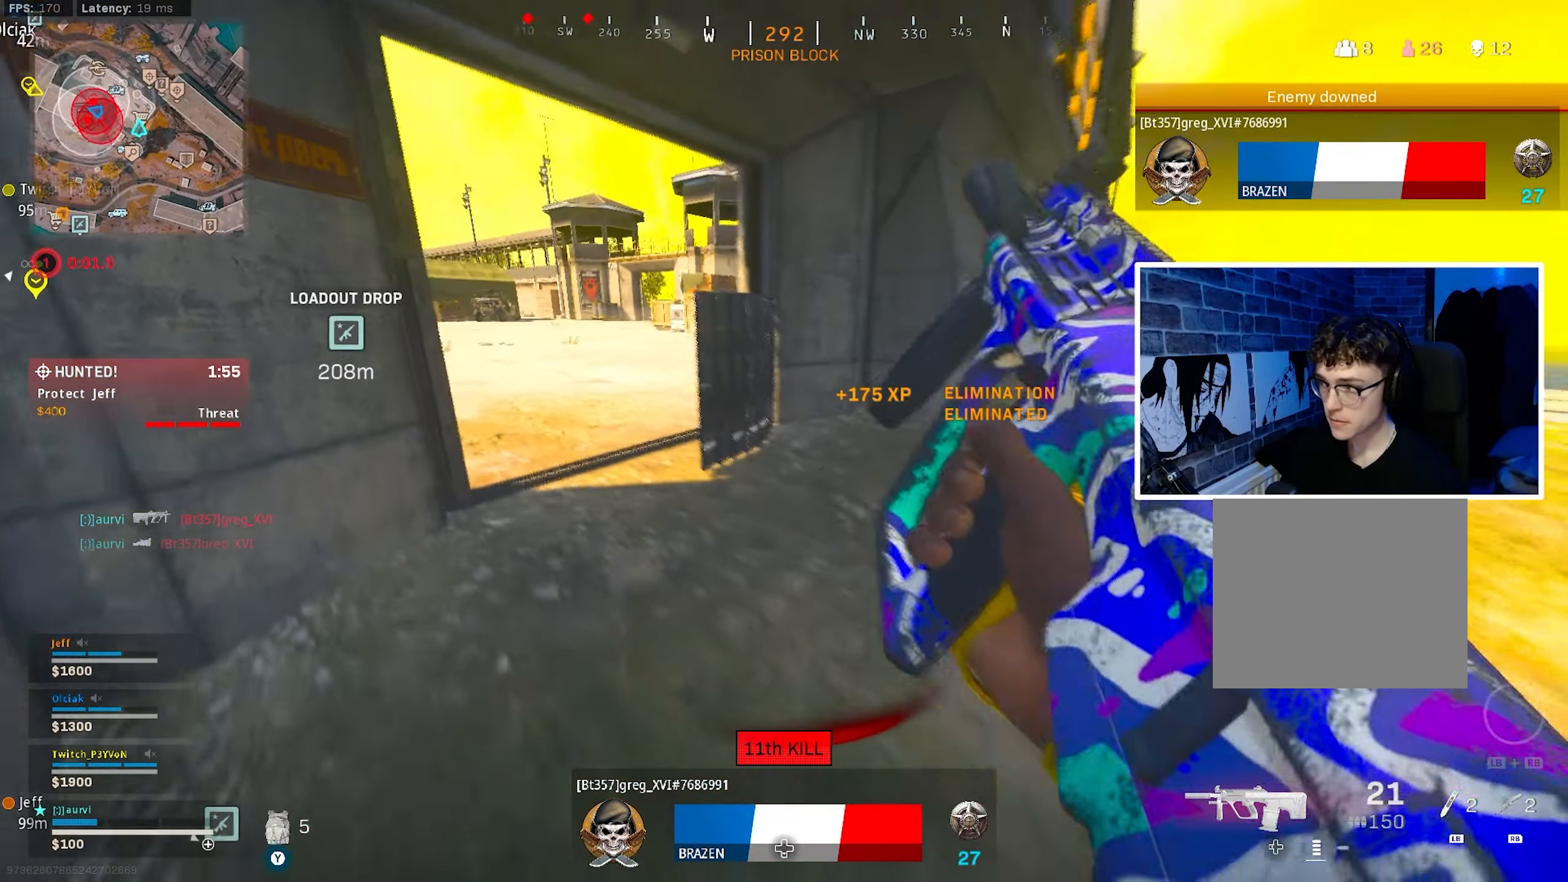
{"buttons": [], "left_stick": "left", "right_stick": "center", "events": [[416, "left_stick", "left"]]}
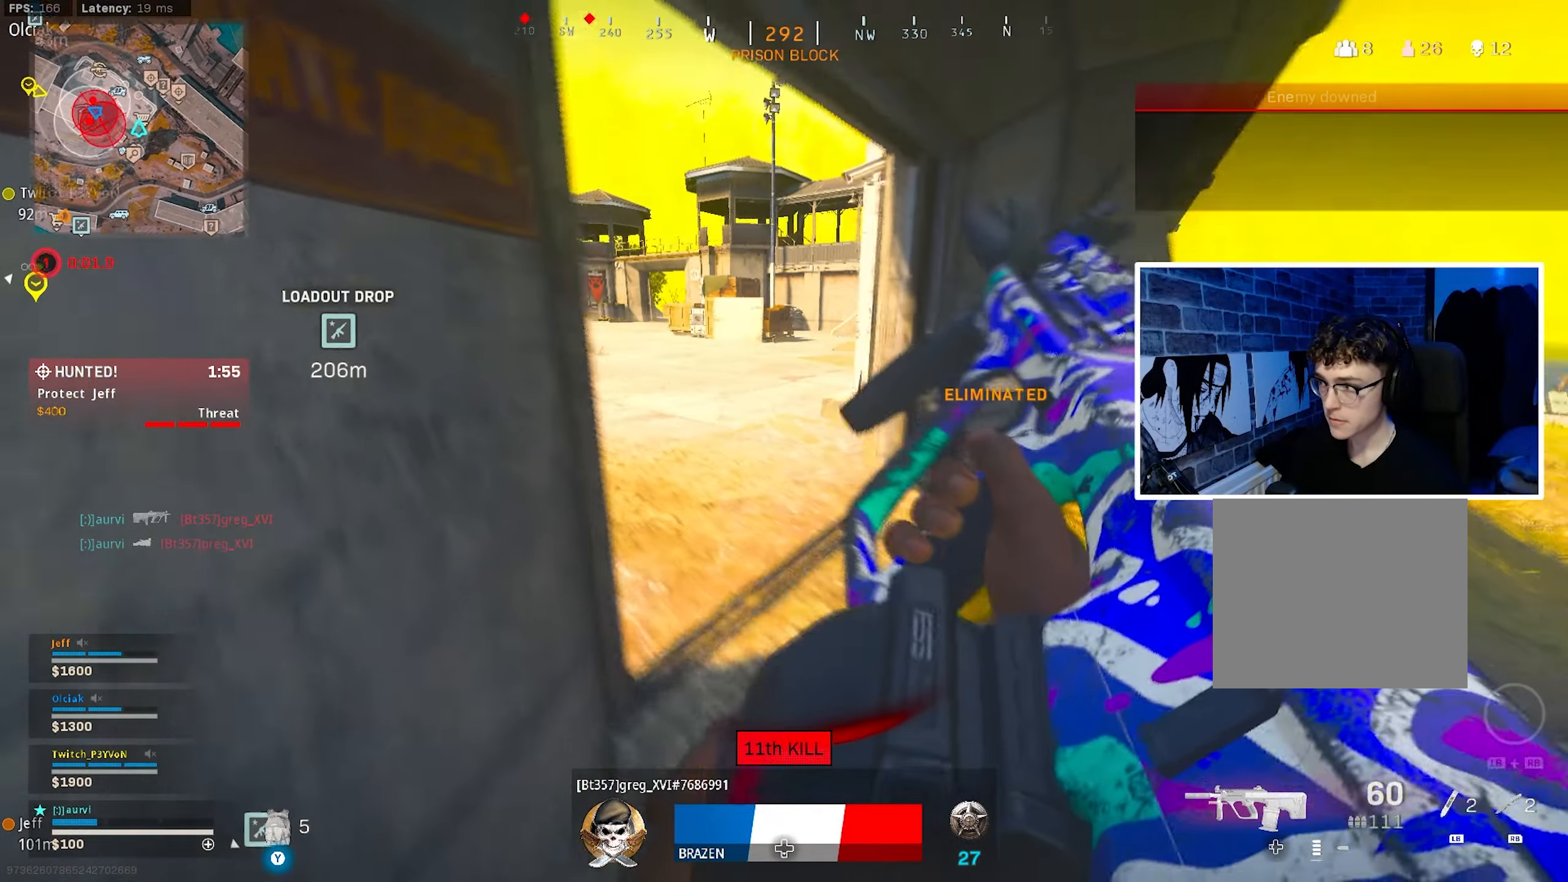
{"buttons": ["TRIANGLE"], "left_stick": "center", "right_stick": "center", "events": [[33, "TRIANGLE", "down"], [200, "right_stick", "right"], [216, "left_stick", "down-left"], [433, "right_stick", "center"], [466, "left_stick", "center"]]}
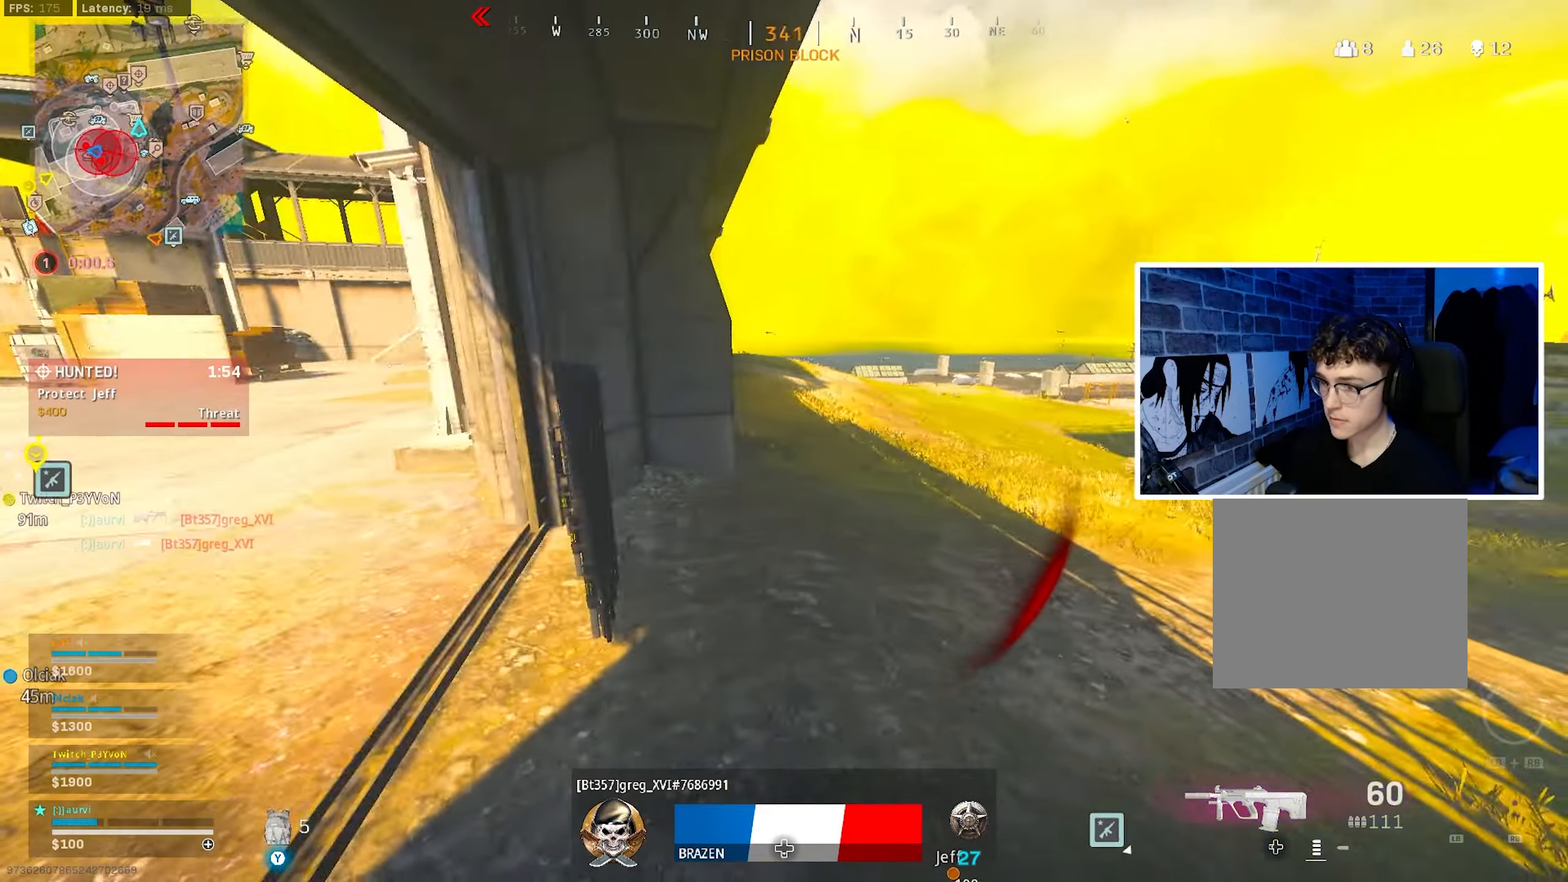
{"buttons": [], "left_stick": "up-right", "right_stick": "center", "events": [[50, "TRIANGLE", "up"], [50, "right_stick", "right"], [333, "left_stick", "up-right"], [366, "right_stick", "center"]]}
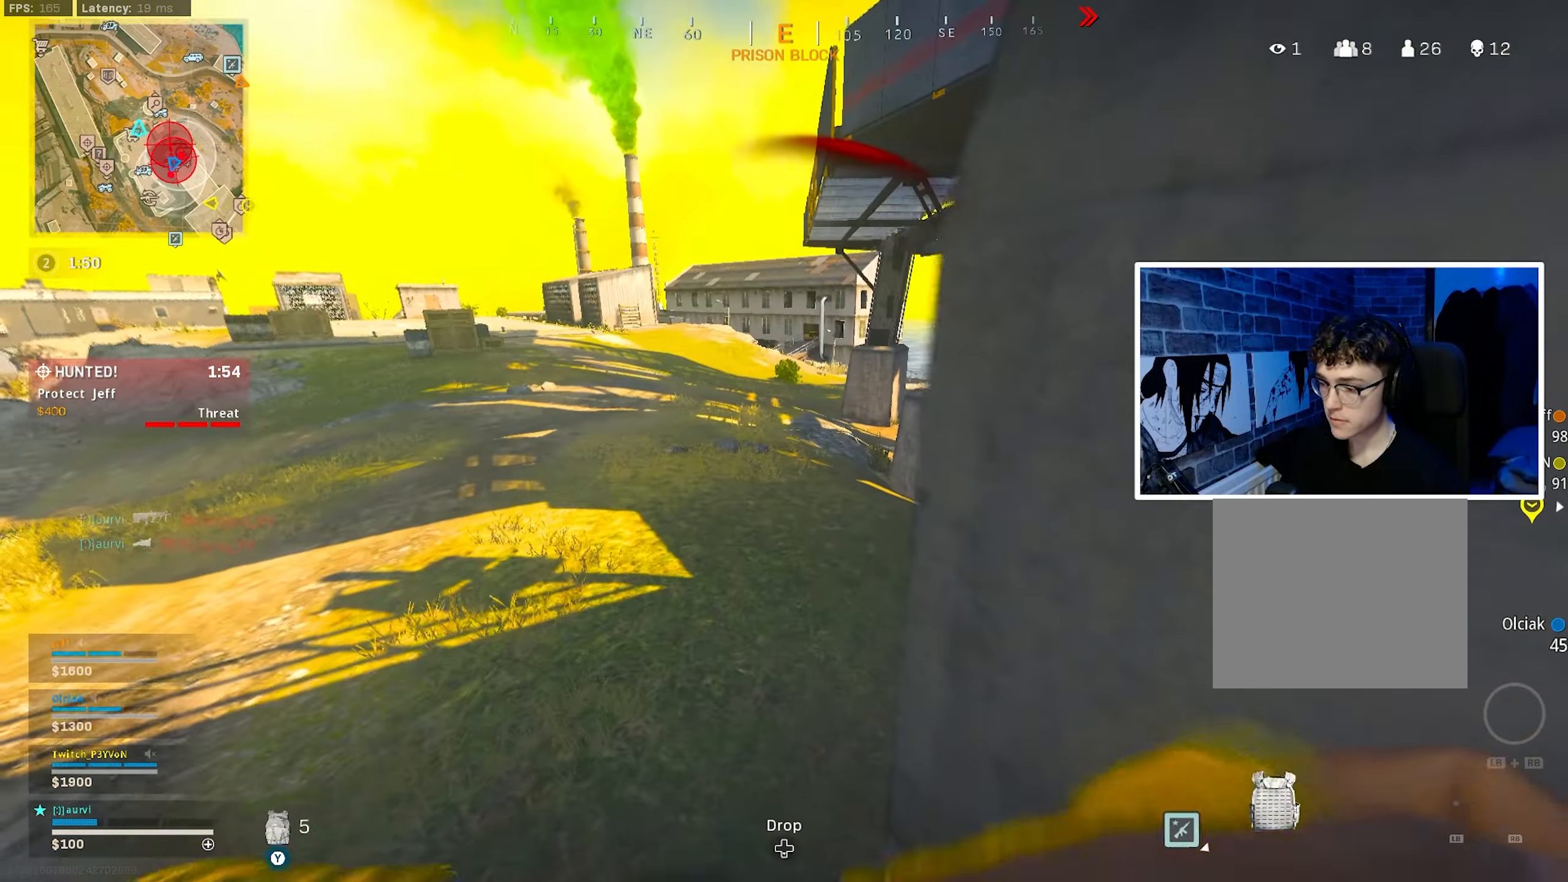
{"buttons": [], "left_stick": "up", "right_stick": "center", "events": [[50, "left_stick", "center"], [166, "right_stick", "right"], [216, "left_stick", "up"], [383, "right_stick", "center"]]}
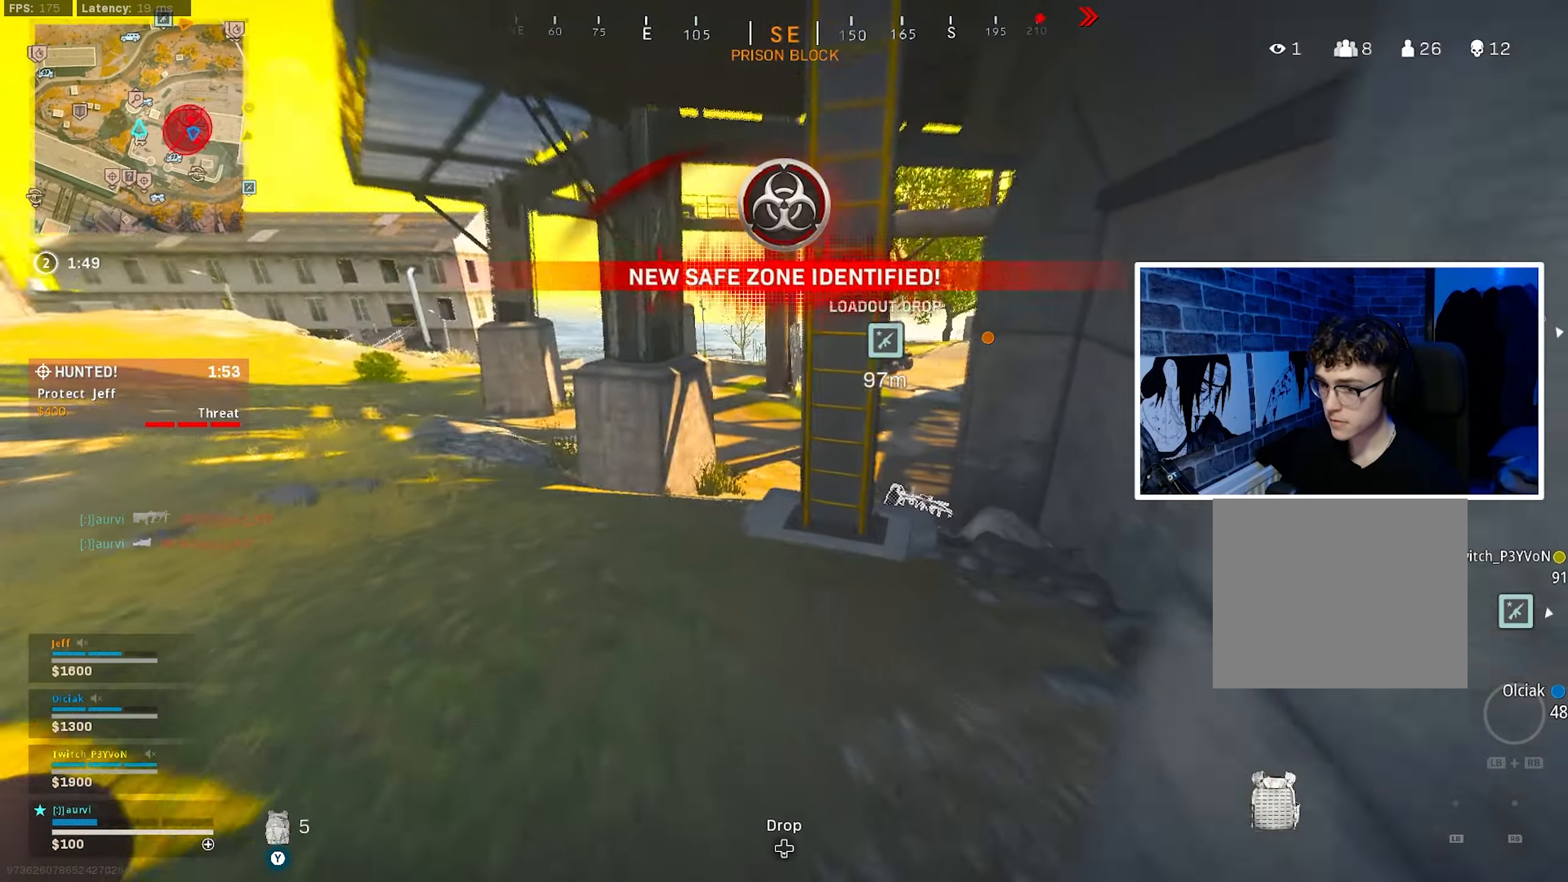
{"buttons": [], "left_stick": "right", "right_stick": "center", "events": [[33, "right_stick", "right"], [116, "left_stick", "up-right"], [150, "right_stick", "center"], [366, "left_stick", "right"]]}
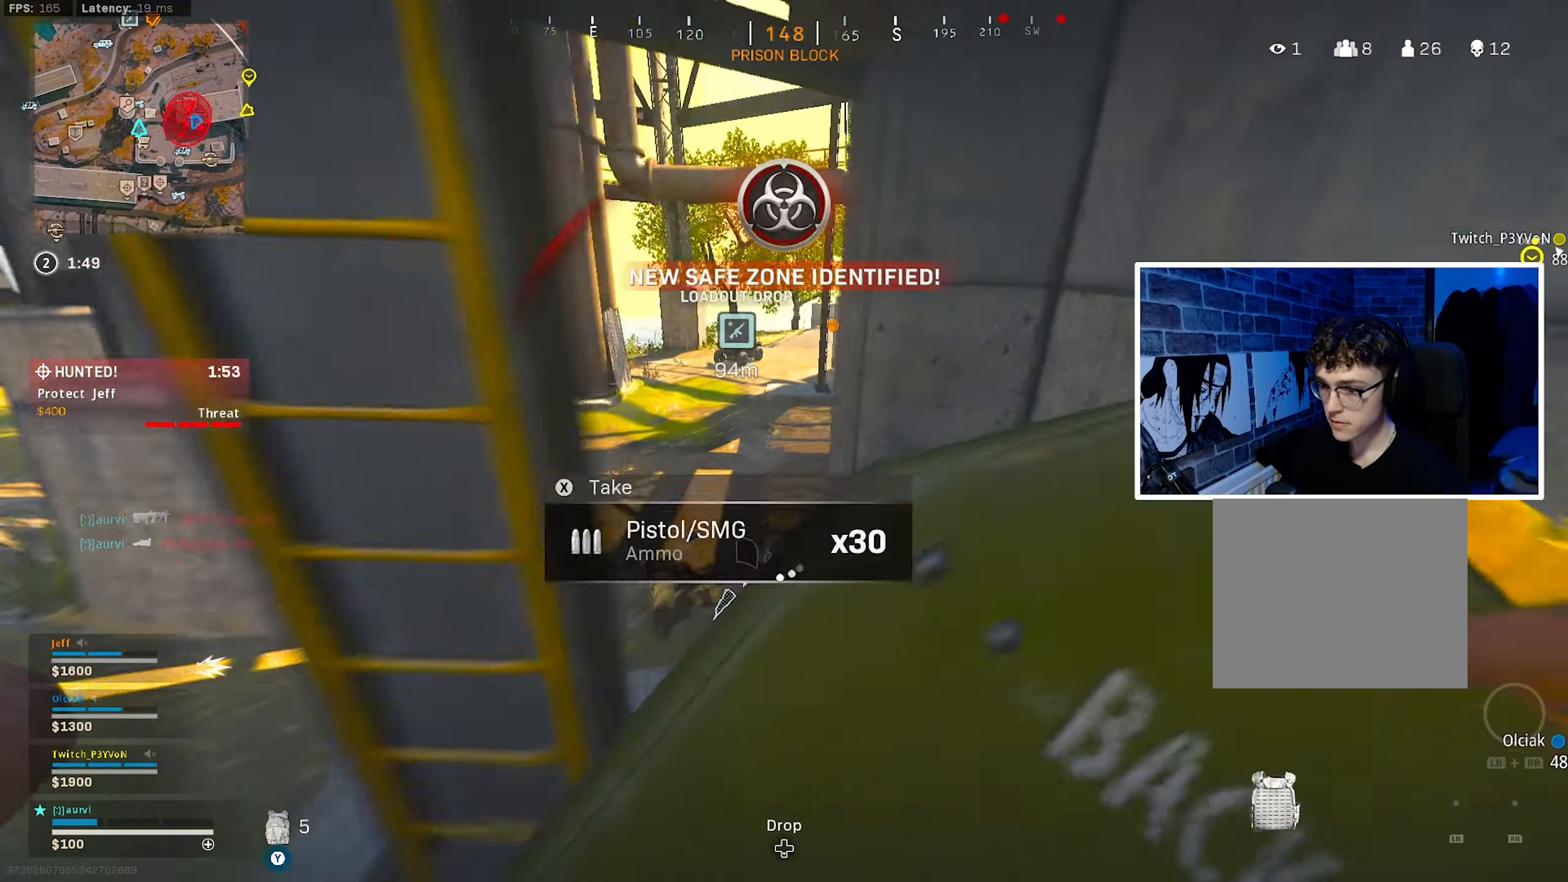
{"buttons": [], "left_stick": "up-left", "right_stick": "up-right", "events": [[50, "left_stick", "up"], [166, "left_stick", "up-left"], [300, "right_stick", "right"], [450, "right_stick", "up-right"]]}
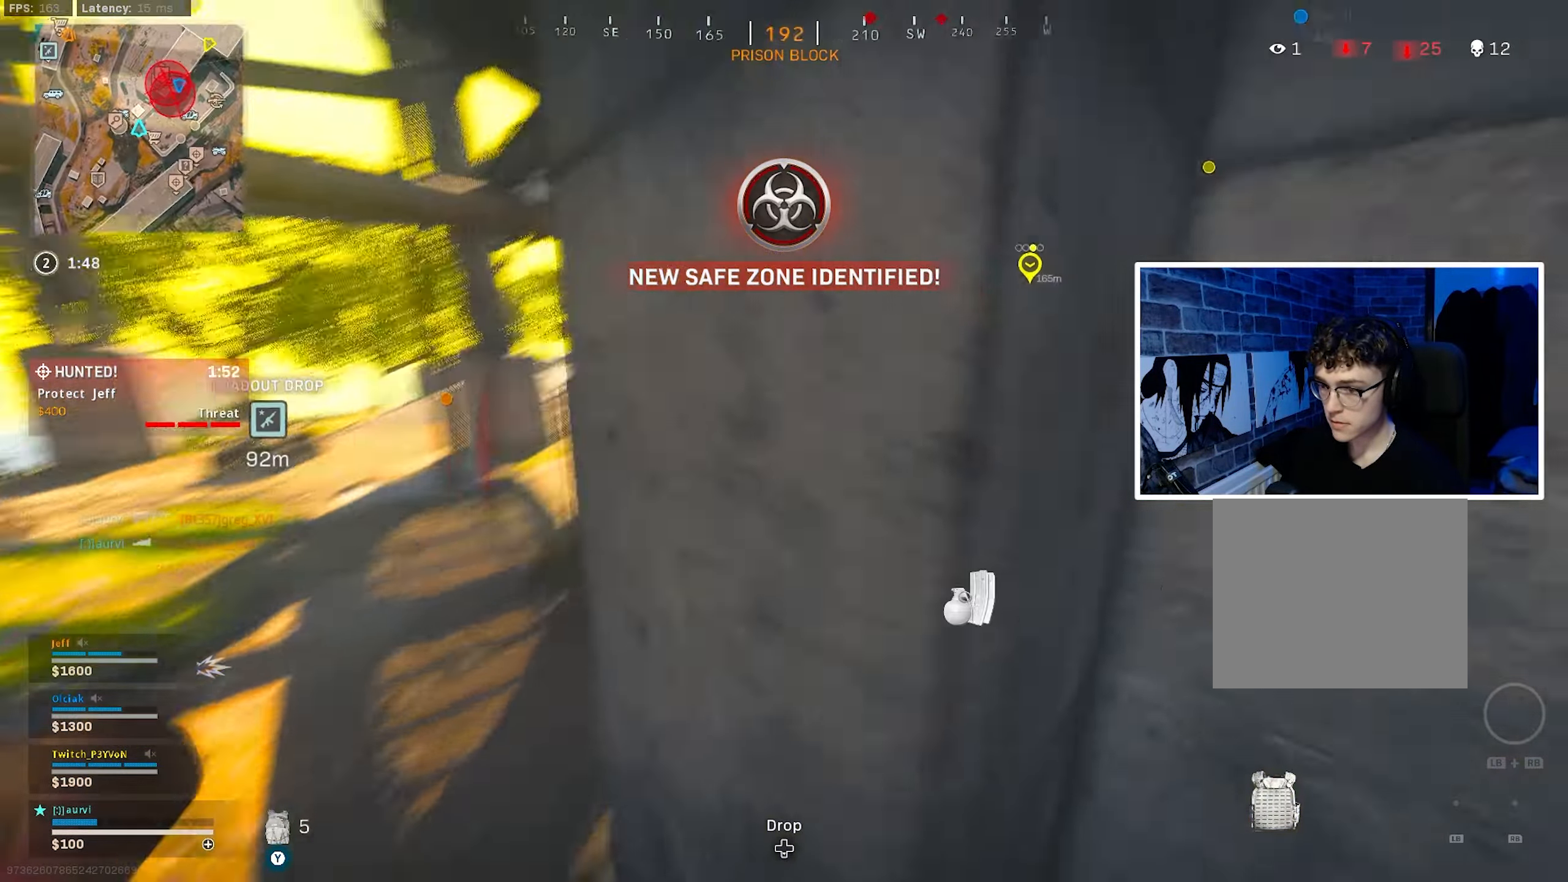
{"buttons": [], "left_stick": "right", "right_stick": "center", "events": [[33, "right_stick", "center"], [233, "right_stick", "up-right"], [350, "left_stick", "down"], [367, "right_stick", "center"], [450, "left_stick", "right"]]}
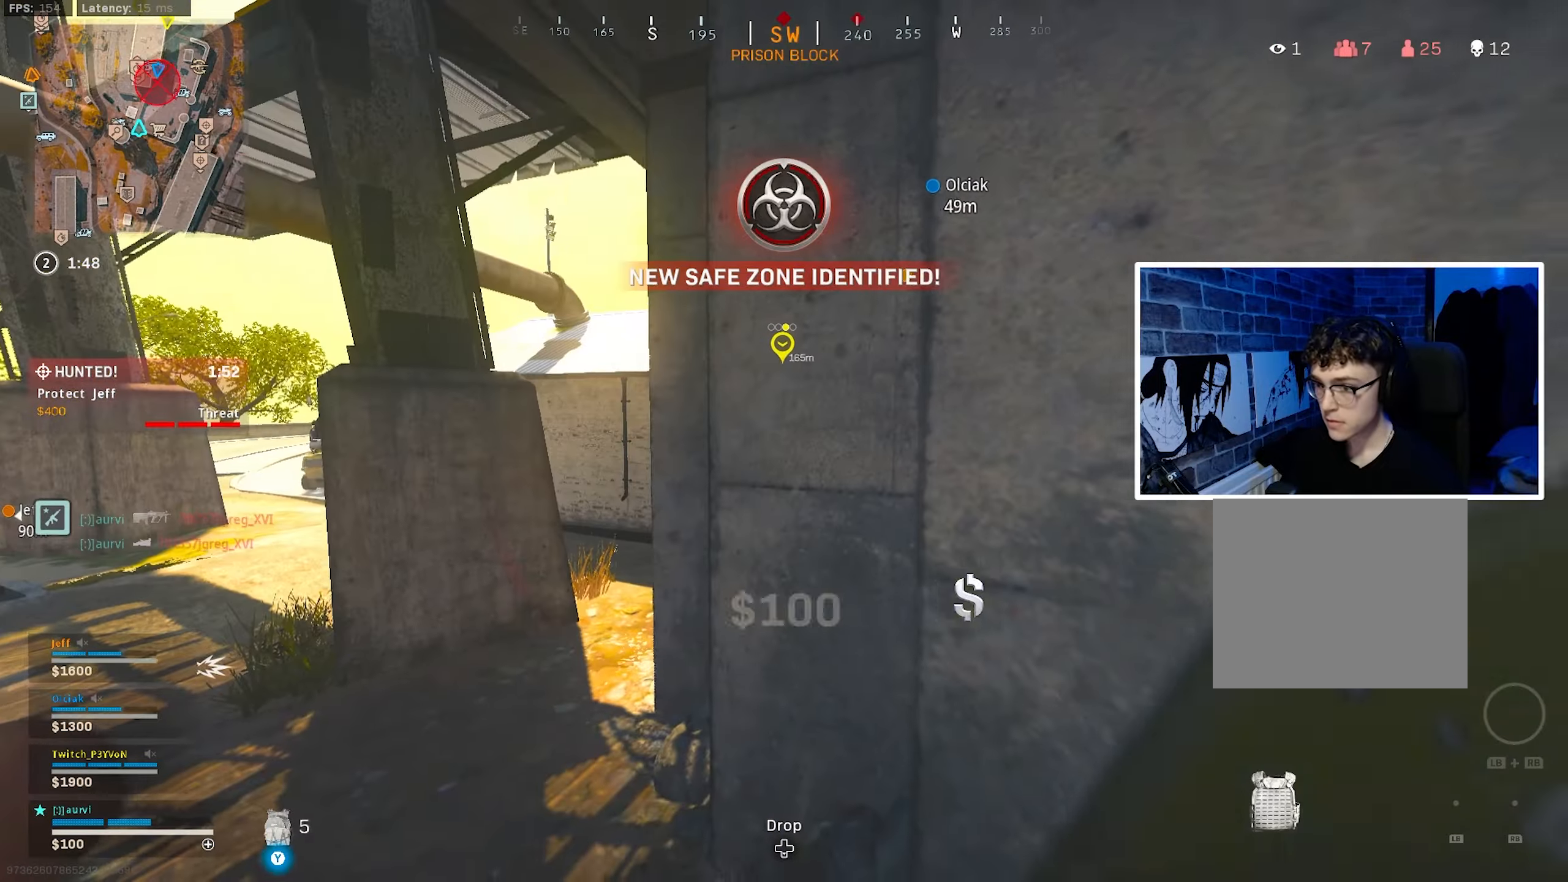
{"buttons": [], "left_stick": "up", "right_stick": "right", "events": [[117, "right_stick", "right"], [167, "left_stick", "up-right"], [333, "right_stick", "center"], [417, "left_stick", "up"], [483, "right_stick", "right"]]}
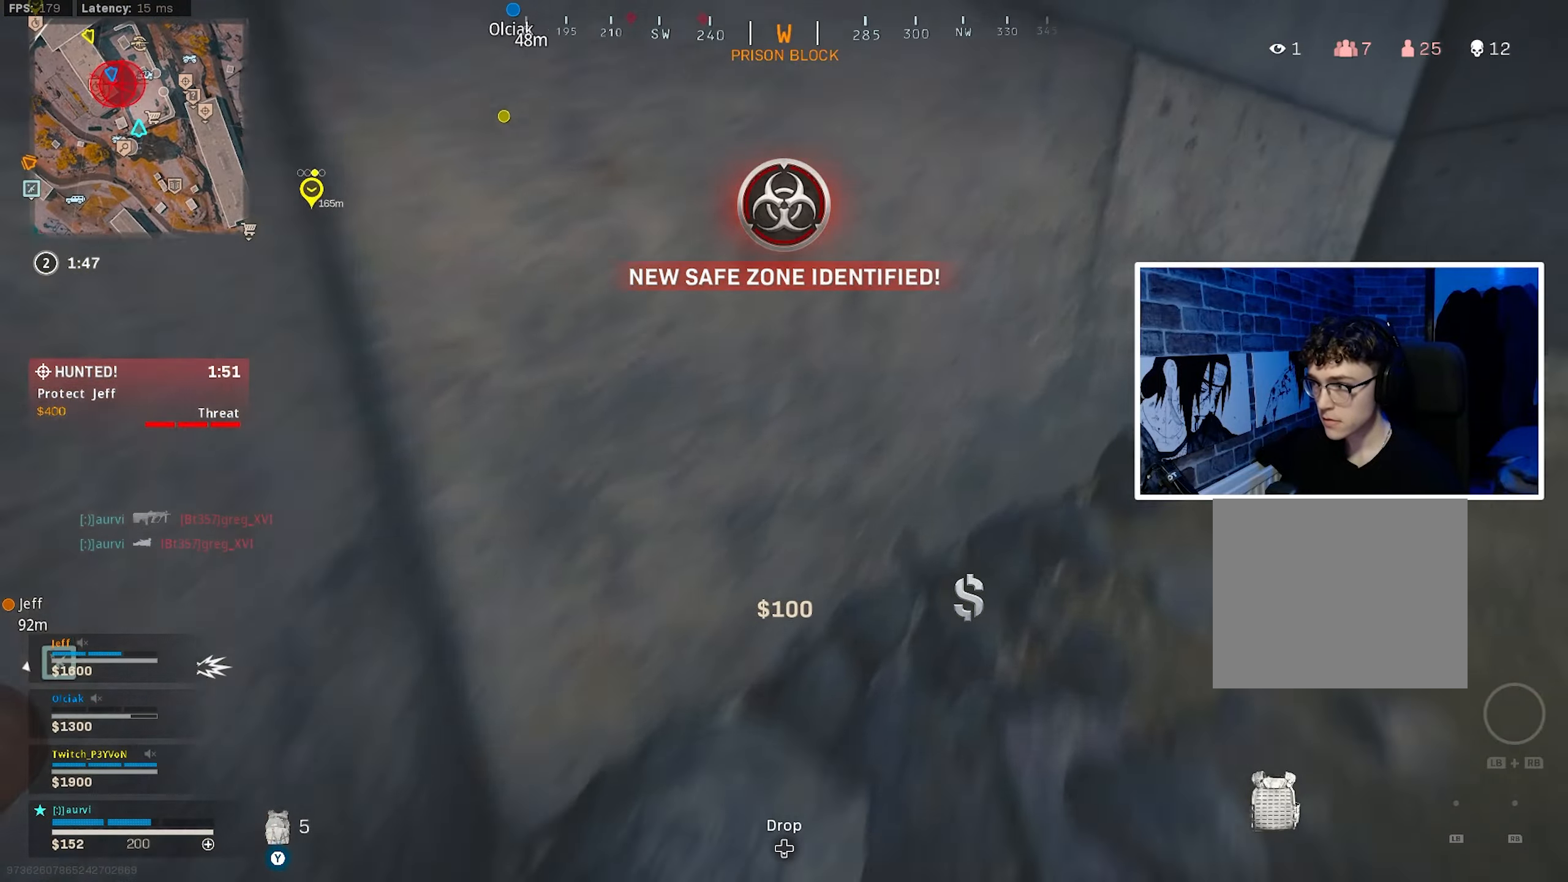
{"buttons": [], "left_stick": "center", "right_stick": "center", "events": [[150, "left_stick", "left"], [217, "left_stick", "down-left"], [317, "right_stick", "center"], [383, "left_stick", "center"]]}
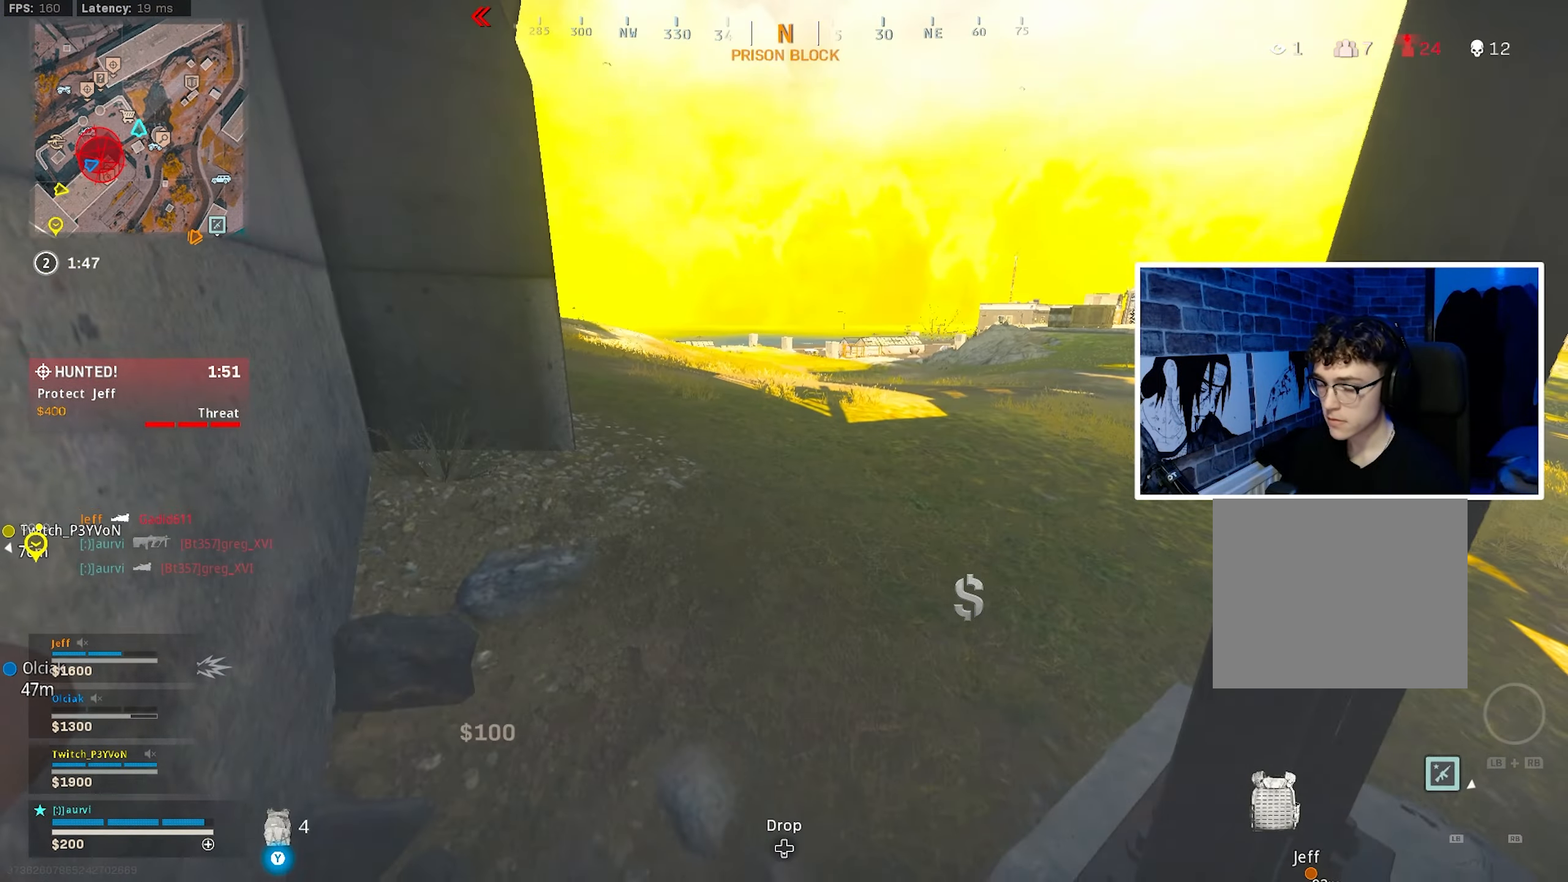
{"buttons": [], "left_stick": "down-left", "right_stick": "right", "events": [[283, "right_stick", "right"], [400, "left_stick", "down-left"]]}